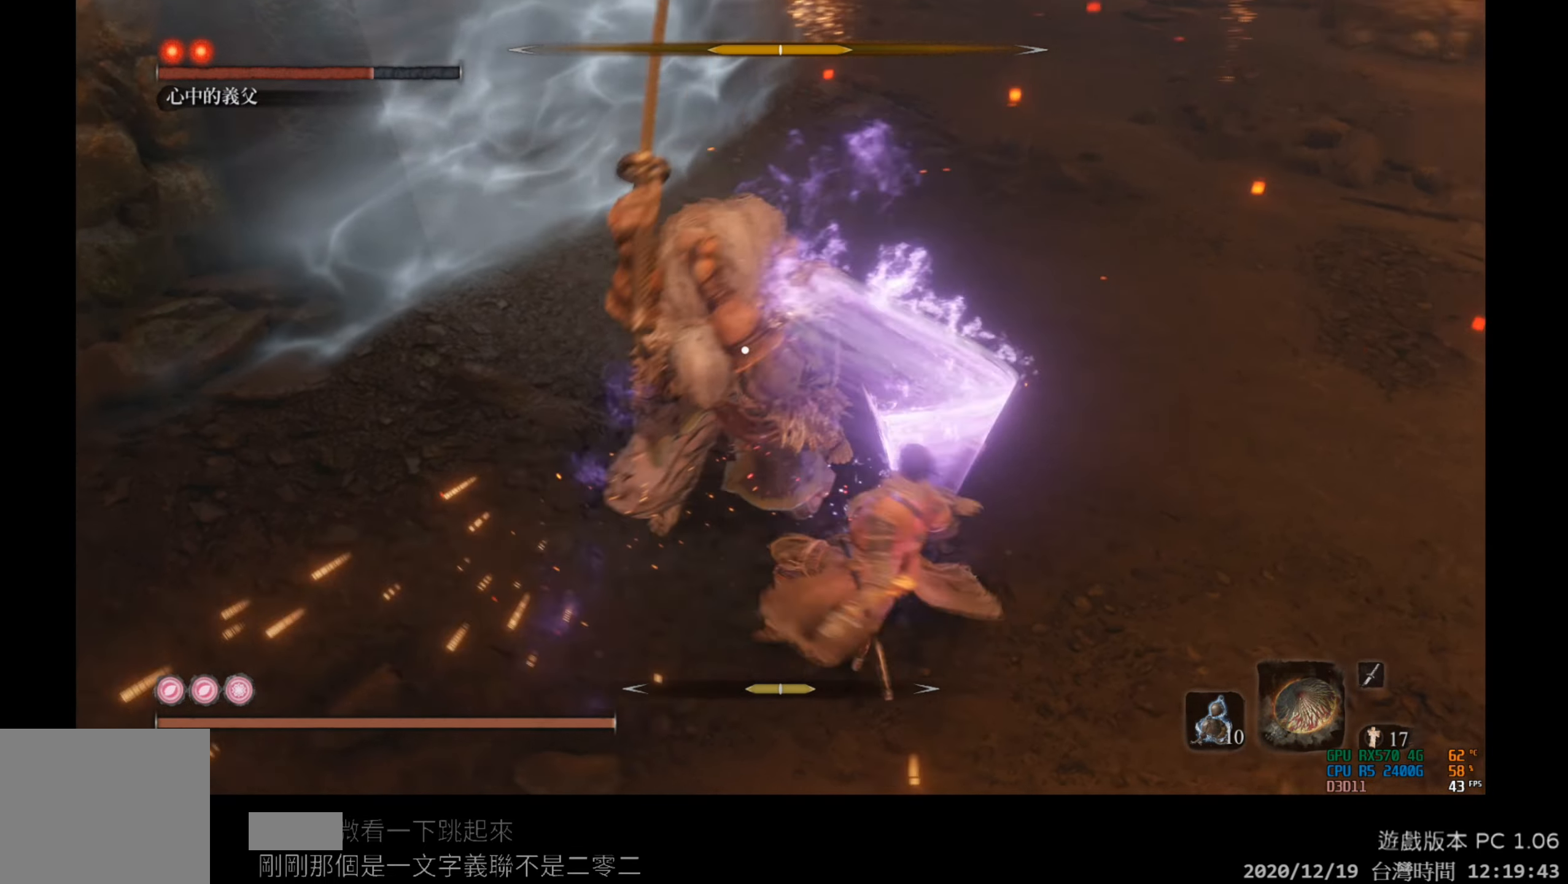
Gameplay with a controller (Xbox layout); each line is a JSON object with the inputs held at the frame after it. "events" lists button and stick changes between this image and that frame as [ms after this image, input, new state], when the widget could be followed in between.
{"buttons": [], "left_stick": "center", "right_stick": "center", "events": [[33, "left_stick", "center"], [250, "R1", "down"], [383, "R1", "up"]]}
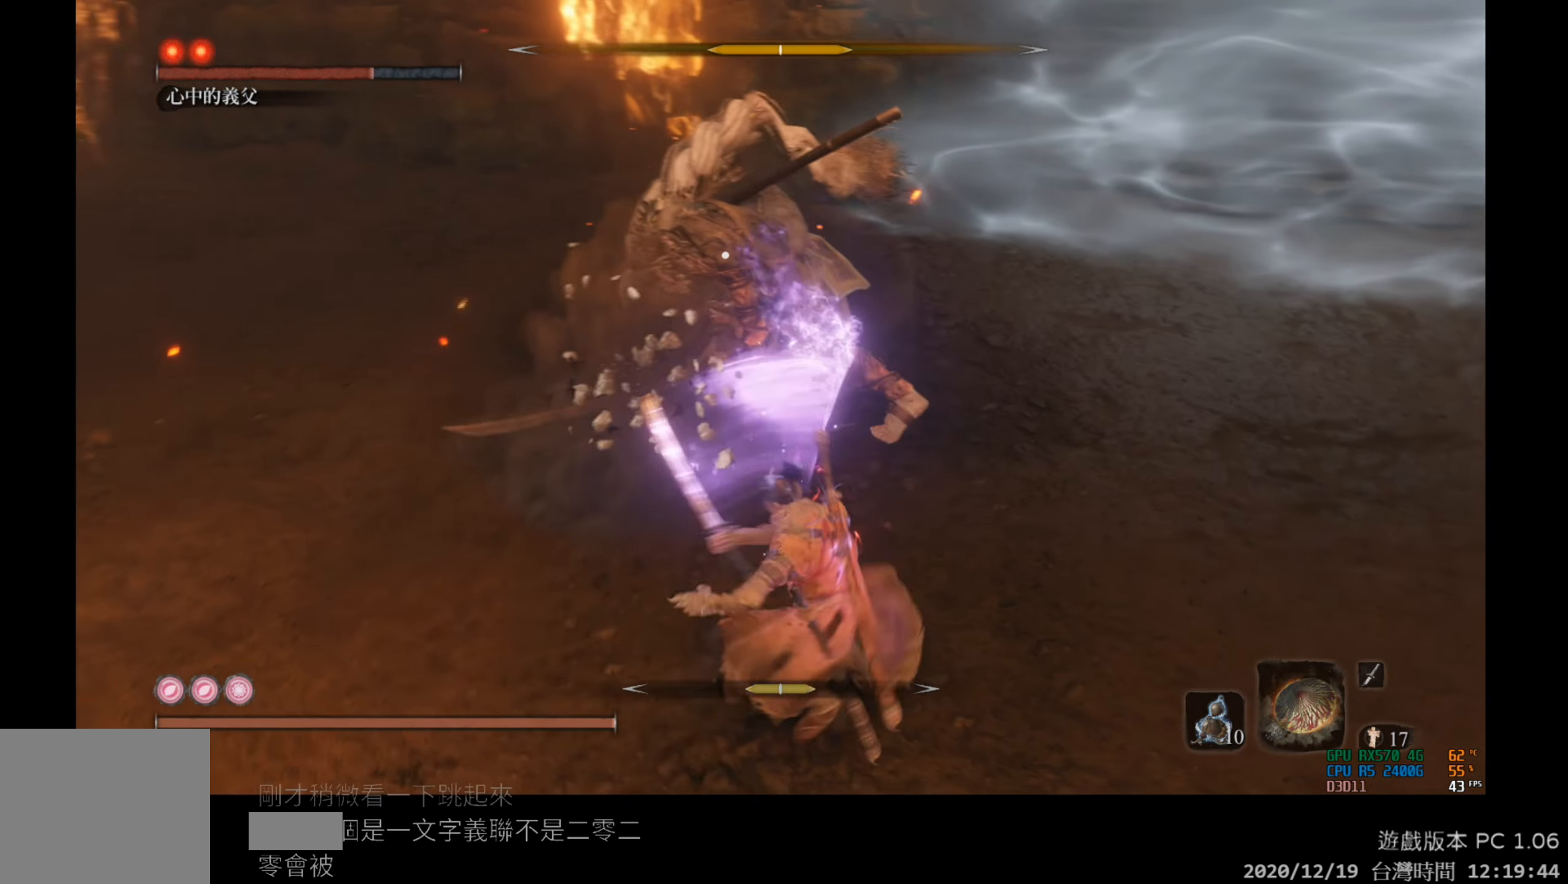
{"buttons": [], "left_stick": "center", "right_stick": "center", "events": []}
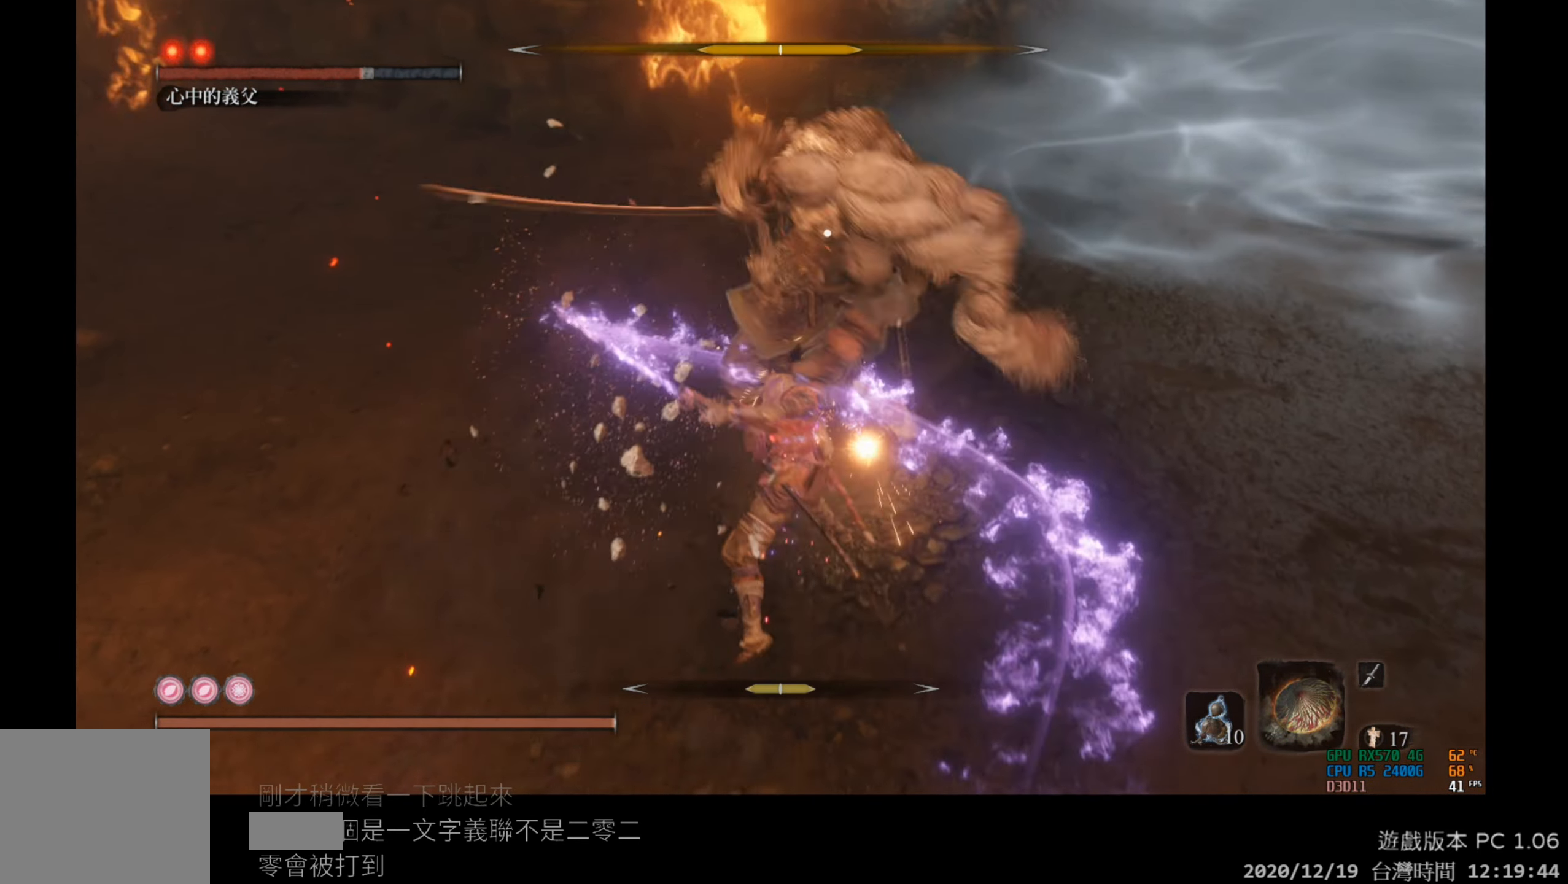
{"buttons": [], "left_stick": "center", "right_stick": "center", "events": [[17, "R1", "down"], [167, "R1", "up"]]}
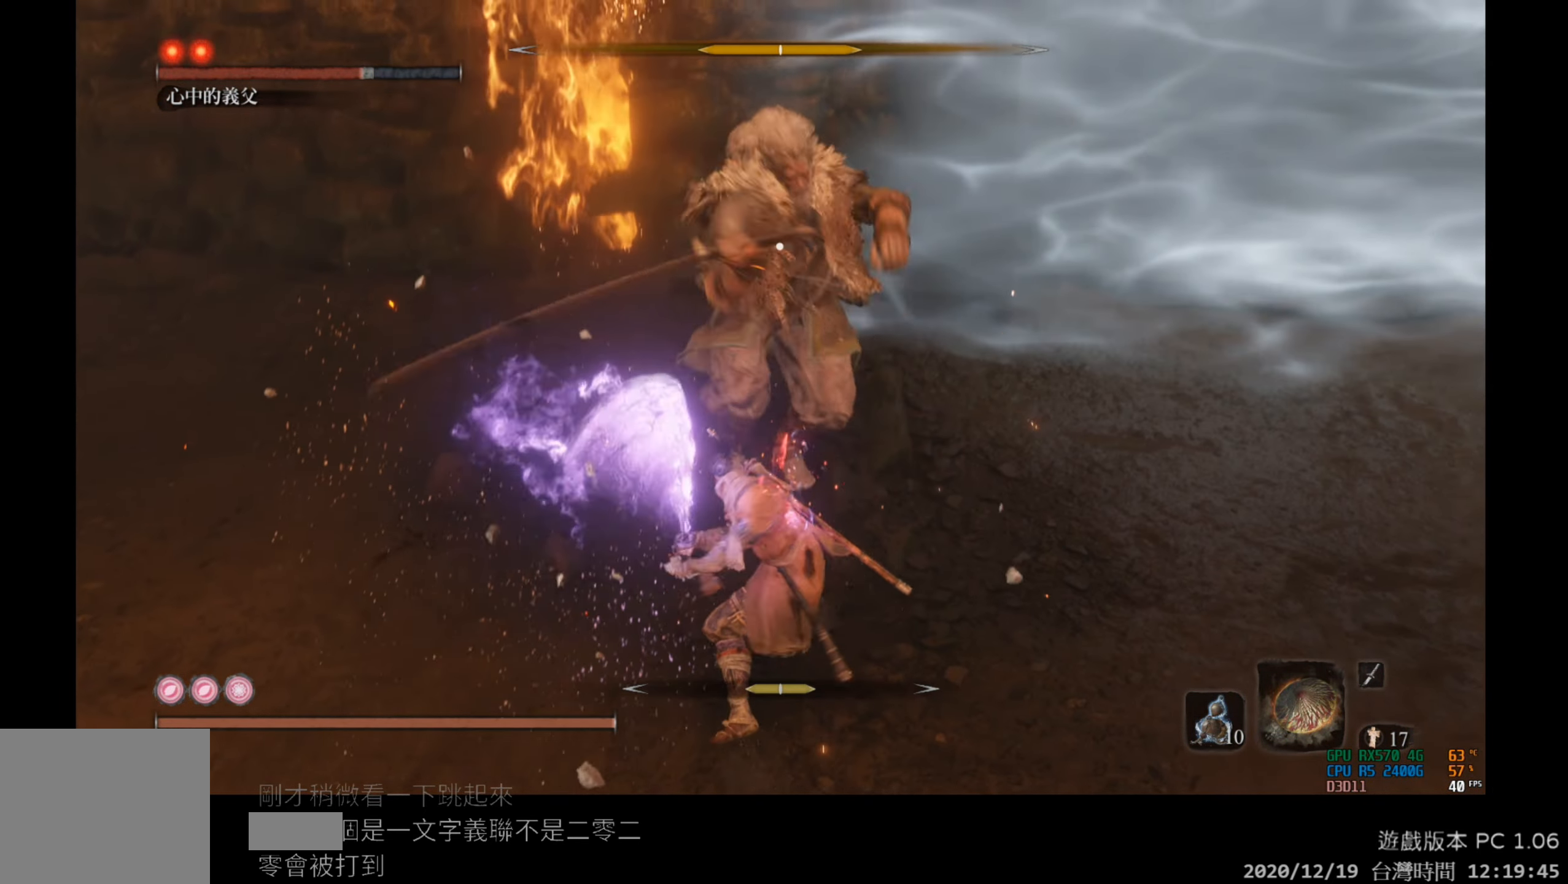
{"buttons": [], "left_stick": "center", "right_stick": "center", "events": [[50, "R1", "down"], [217, "R1", "up"]]}
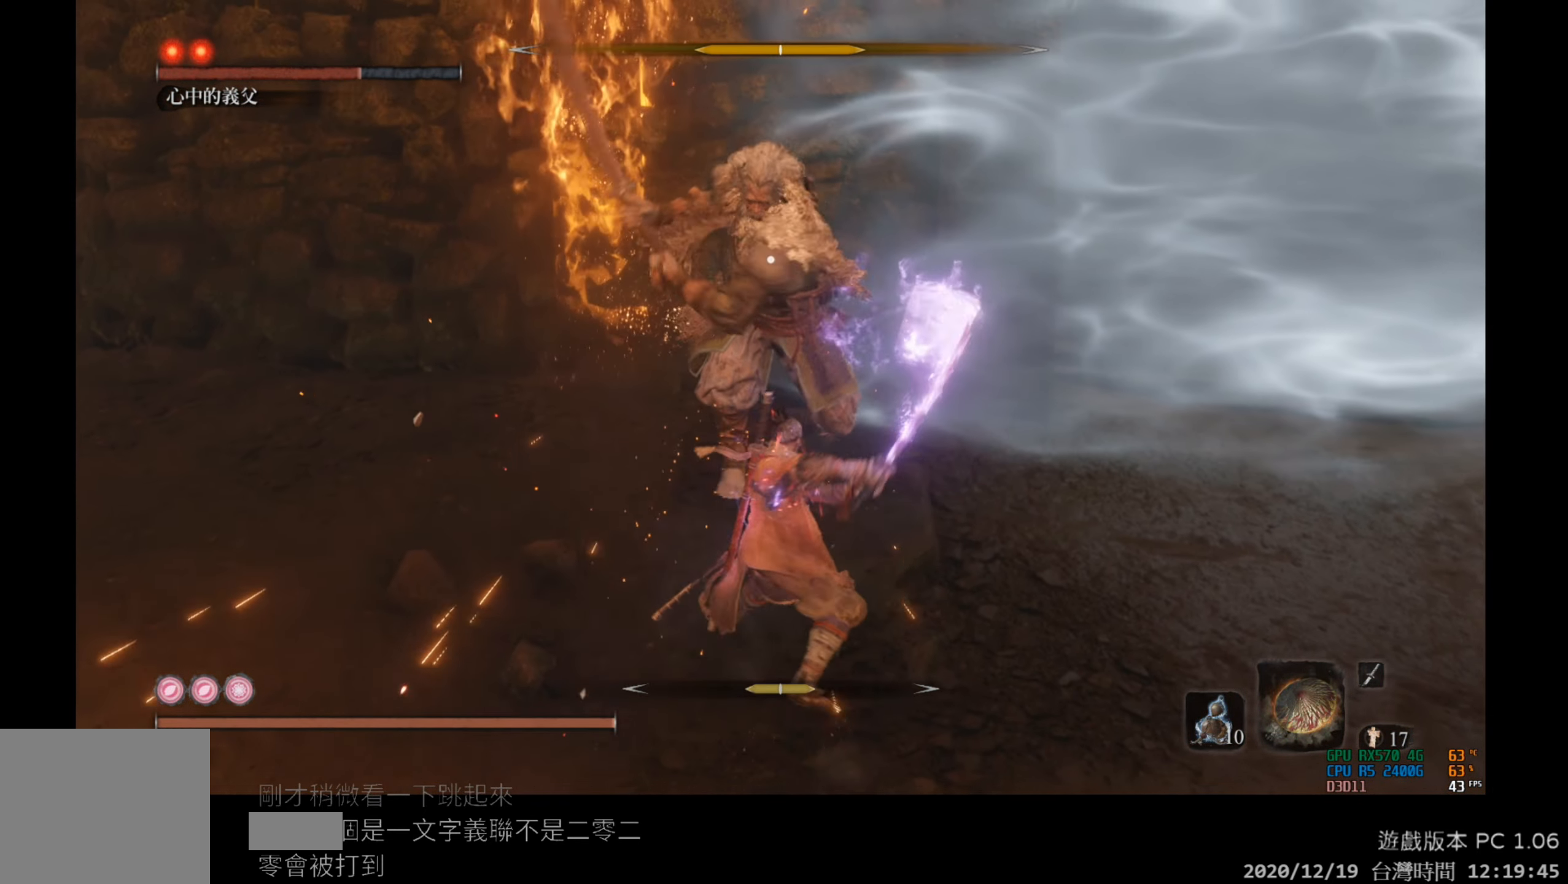
{"buttons": [], "left_stick": "center", "right_stick": "center", "events": []}
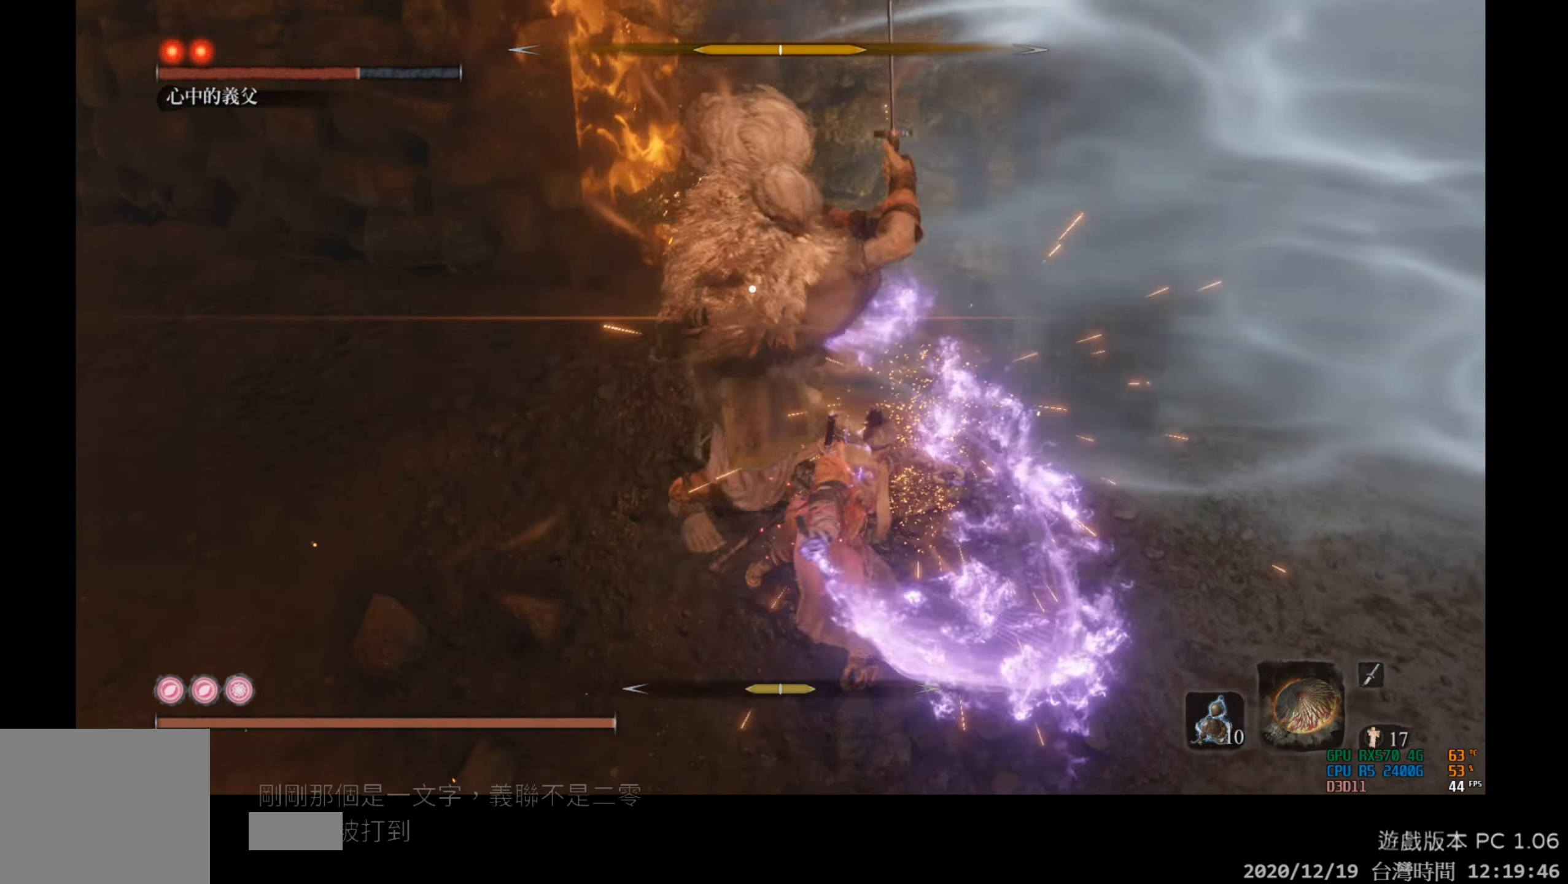
{"buttons": ["L1"], "left_stick": "center", "right_stick": "center", "events": [[267, "L1", "down"]]}
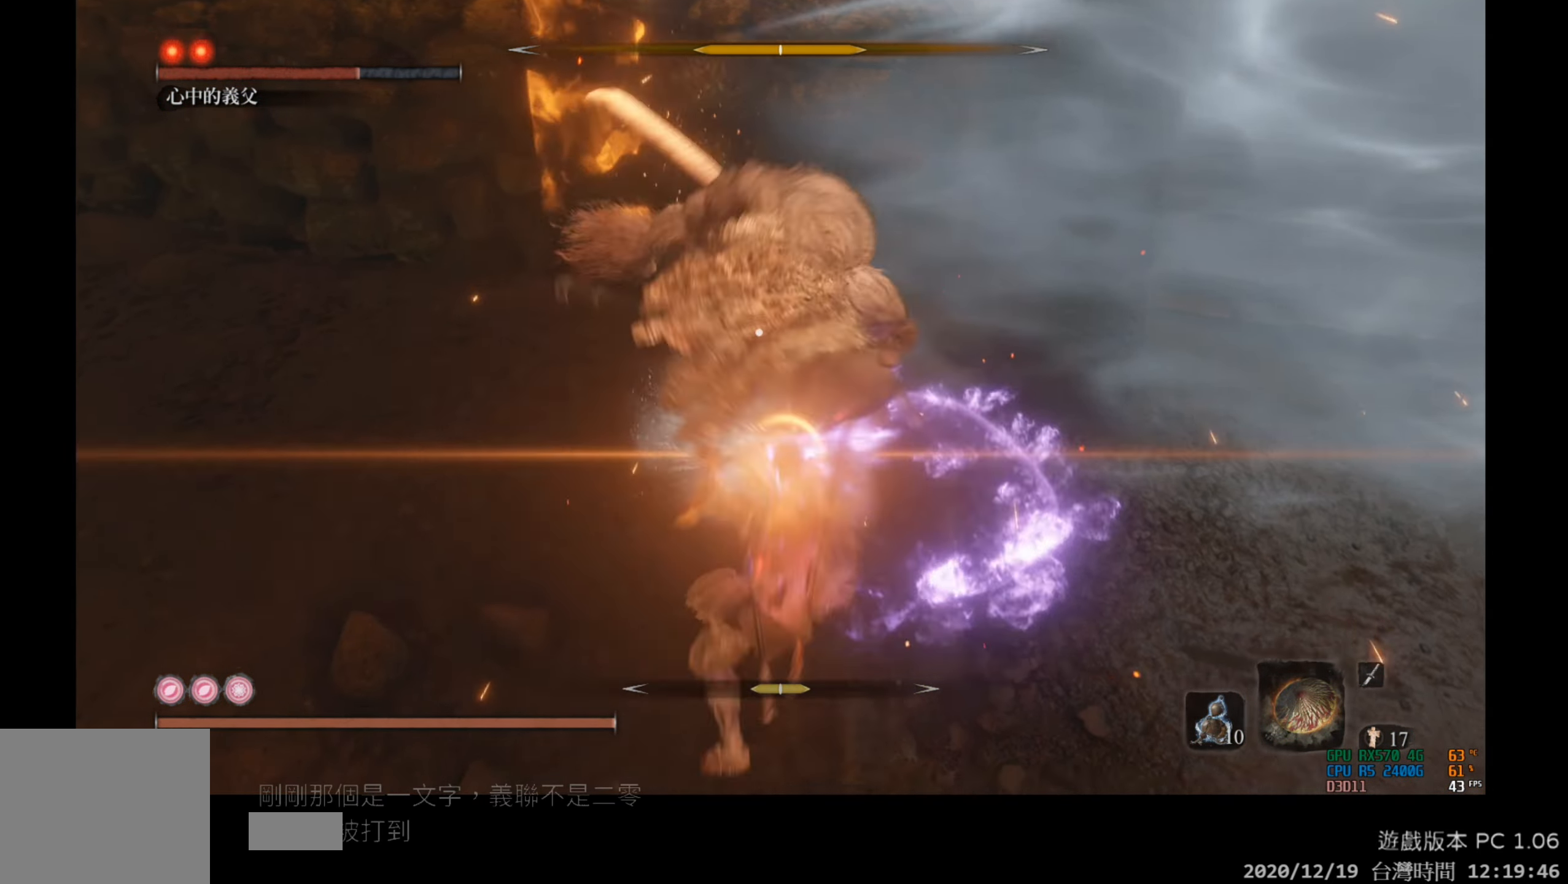
{"buttons": [], "left_stick": "center", "right_stick": "center", "events": [[150, "L1", "up"], [317, "L1", "down"], [500, "L1", "up"]]}
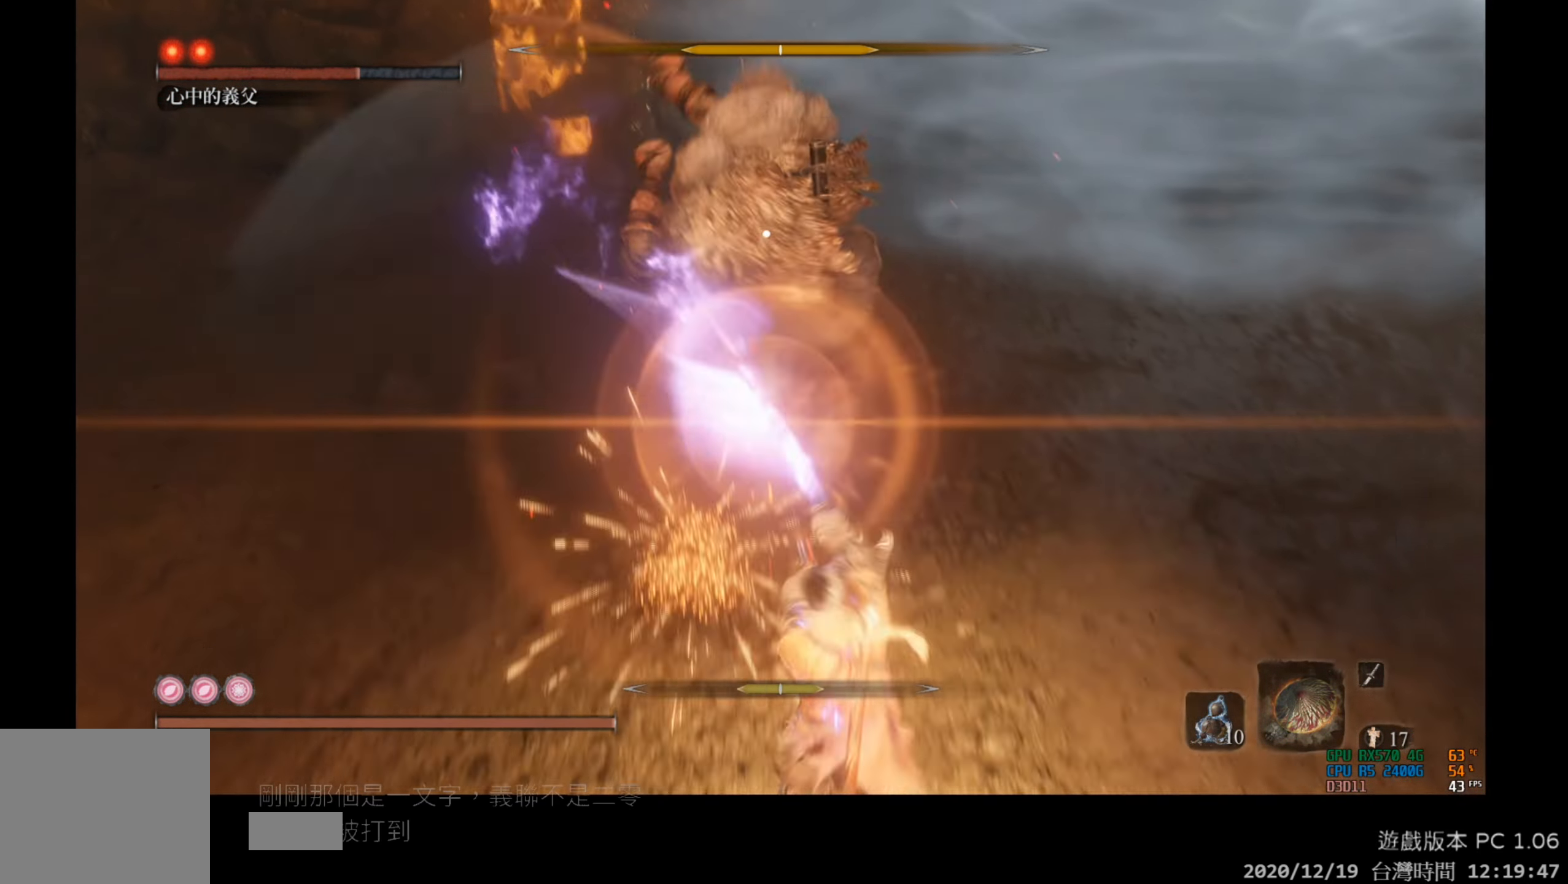
{"buttons": ["R1"], "left_stick": "center", "right_stick": "center", "events": [[150, "R1", "down"]]}
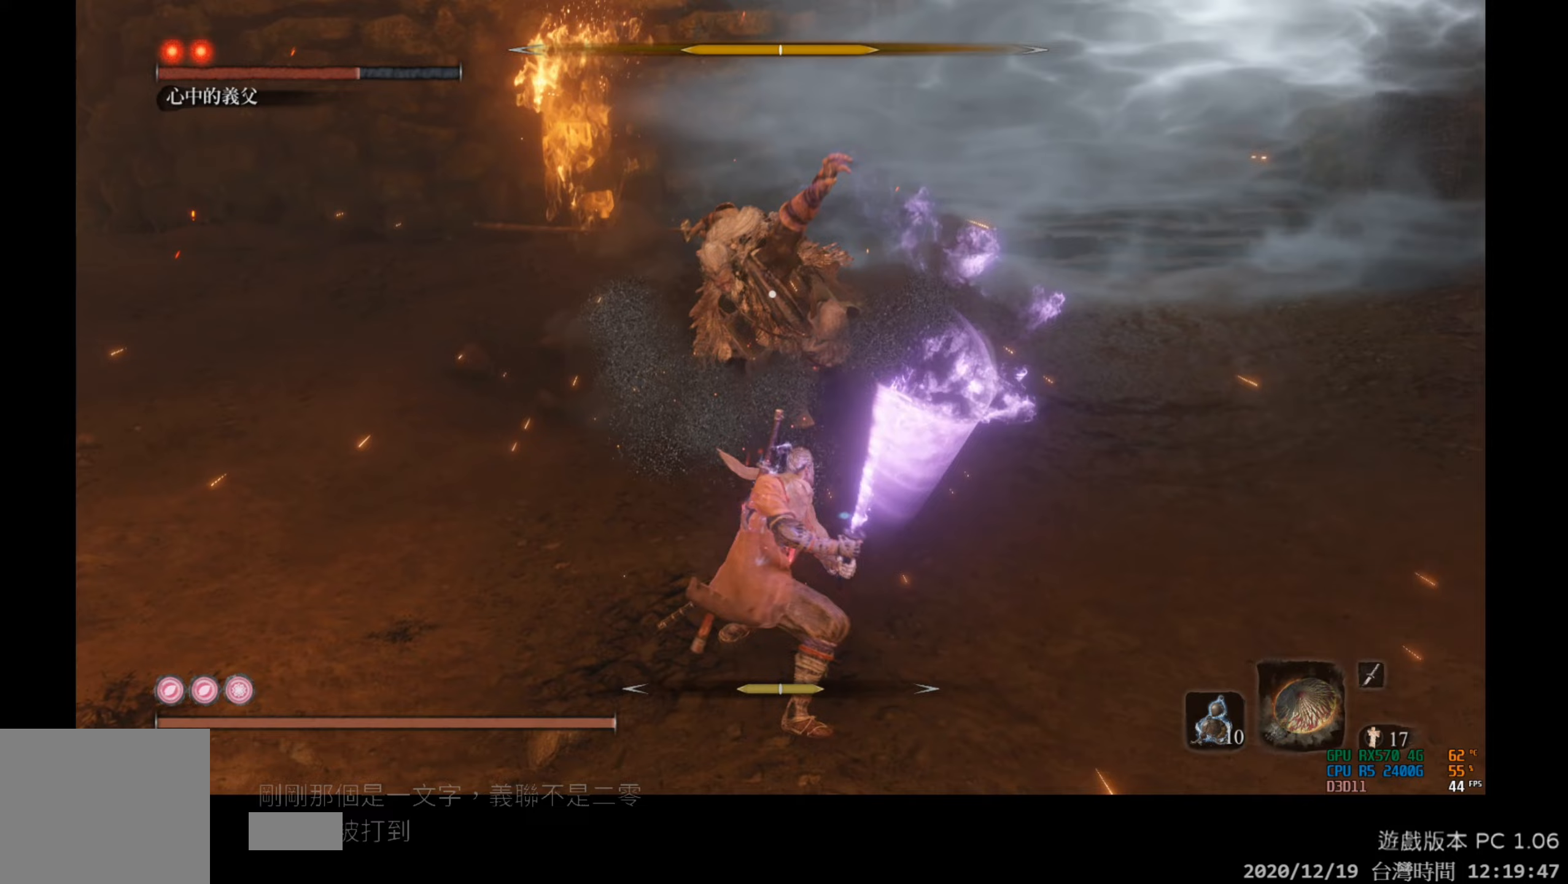
{"buttons": [], "left_stick": "center", "right_stick": "center", "events": [[483, "R1", "up"]]}
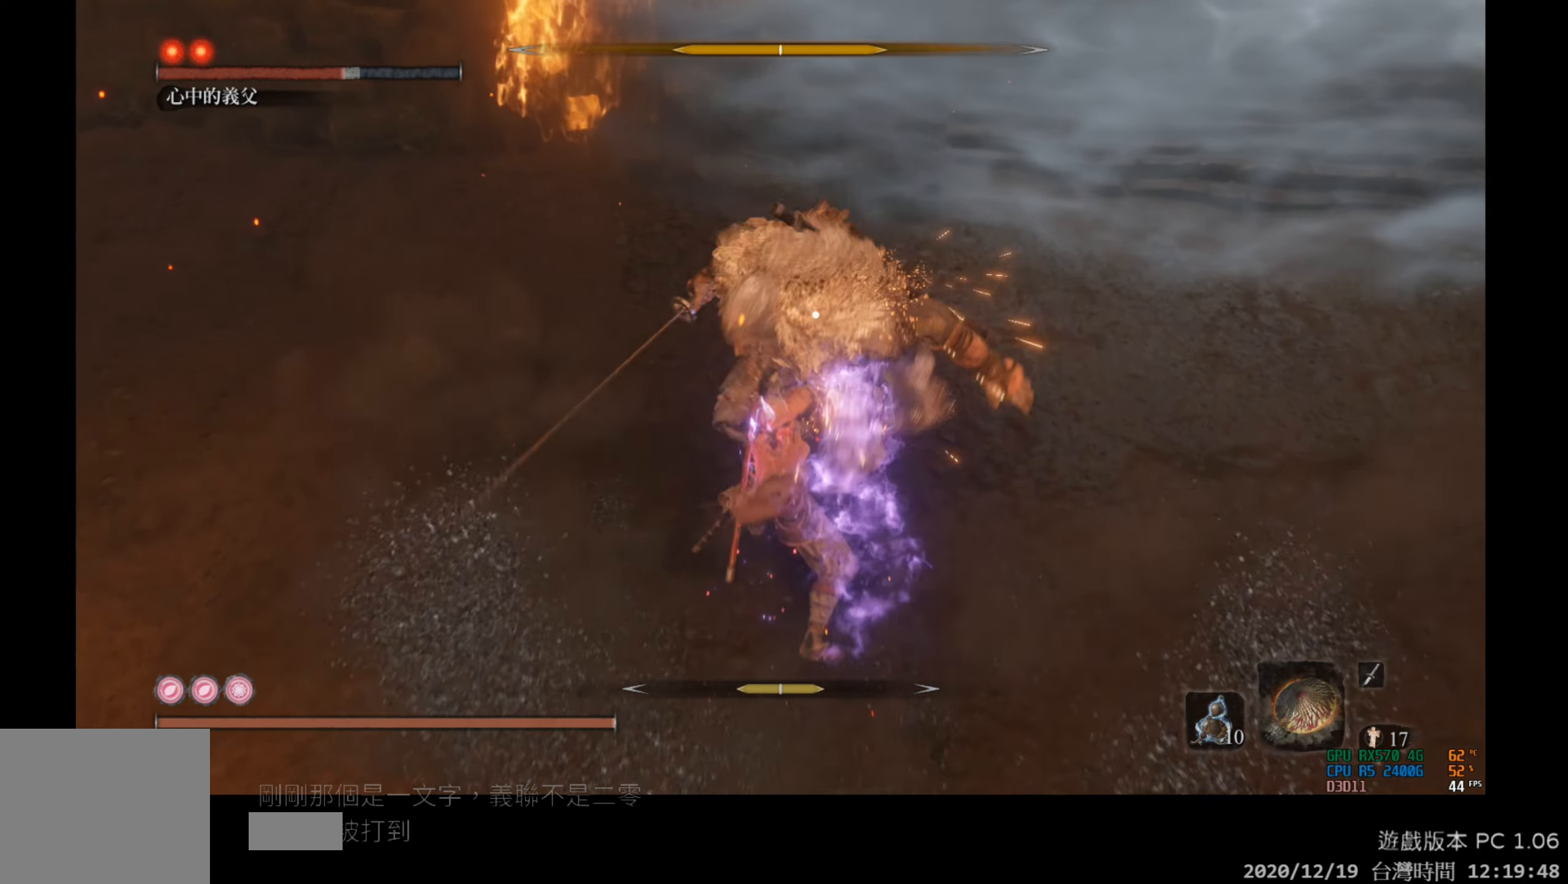
{"buttons": [], "left_stick": "center", "right_stick": "center", "events": [[150, "R1", "down"], [350, "R1", "up"]]}
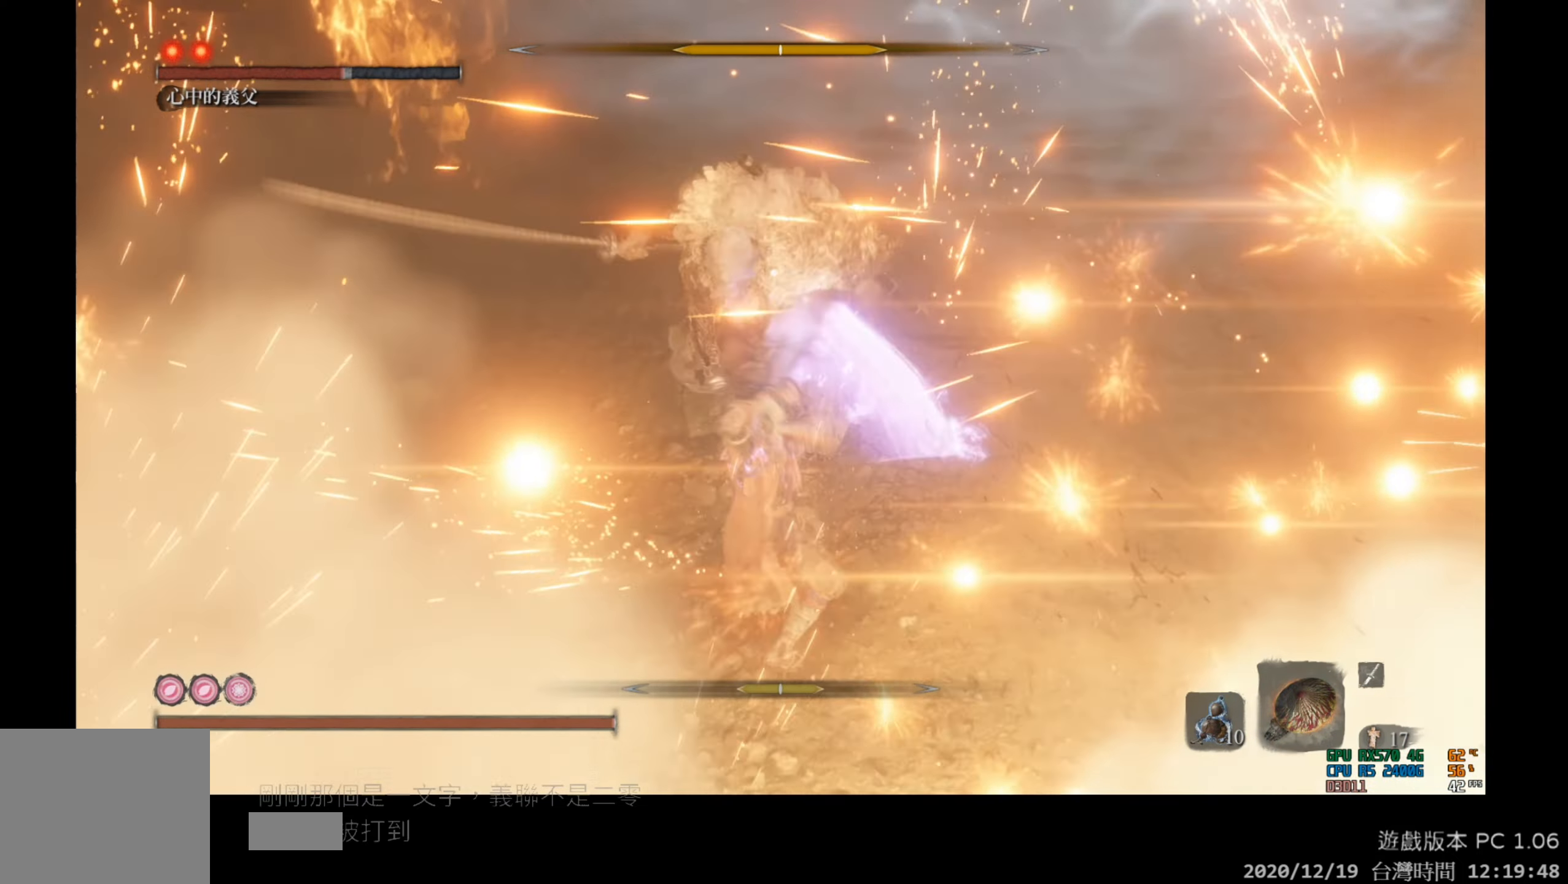
{"buttons": [], "left_stick": "center", "right_stick": "center", "events": []}
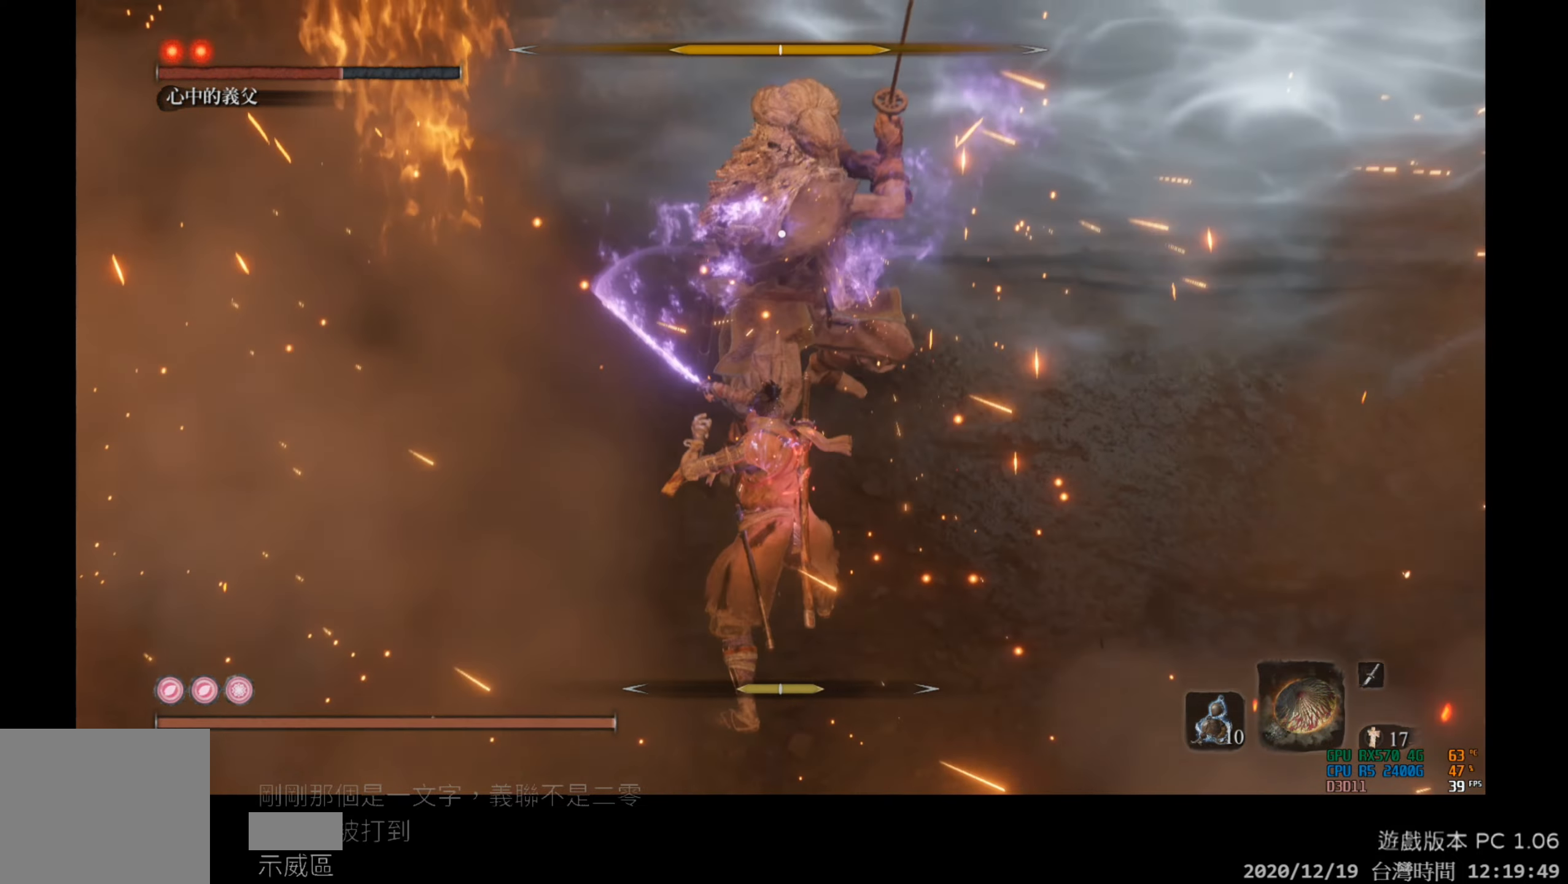
{"buttons": ["L1"], "left_stick": "center", "right_stick": "center", "events": [[283, "L1", "down"]]}
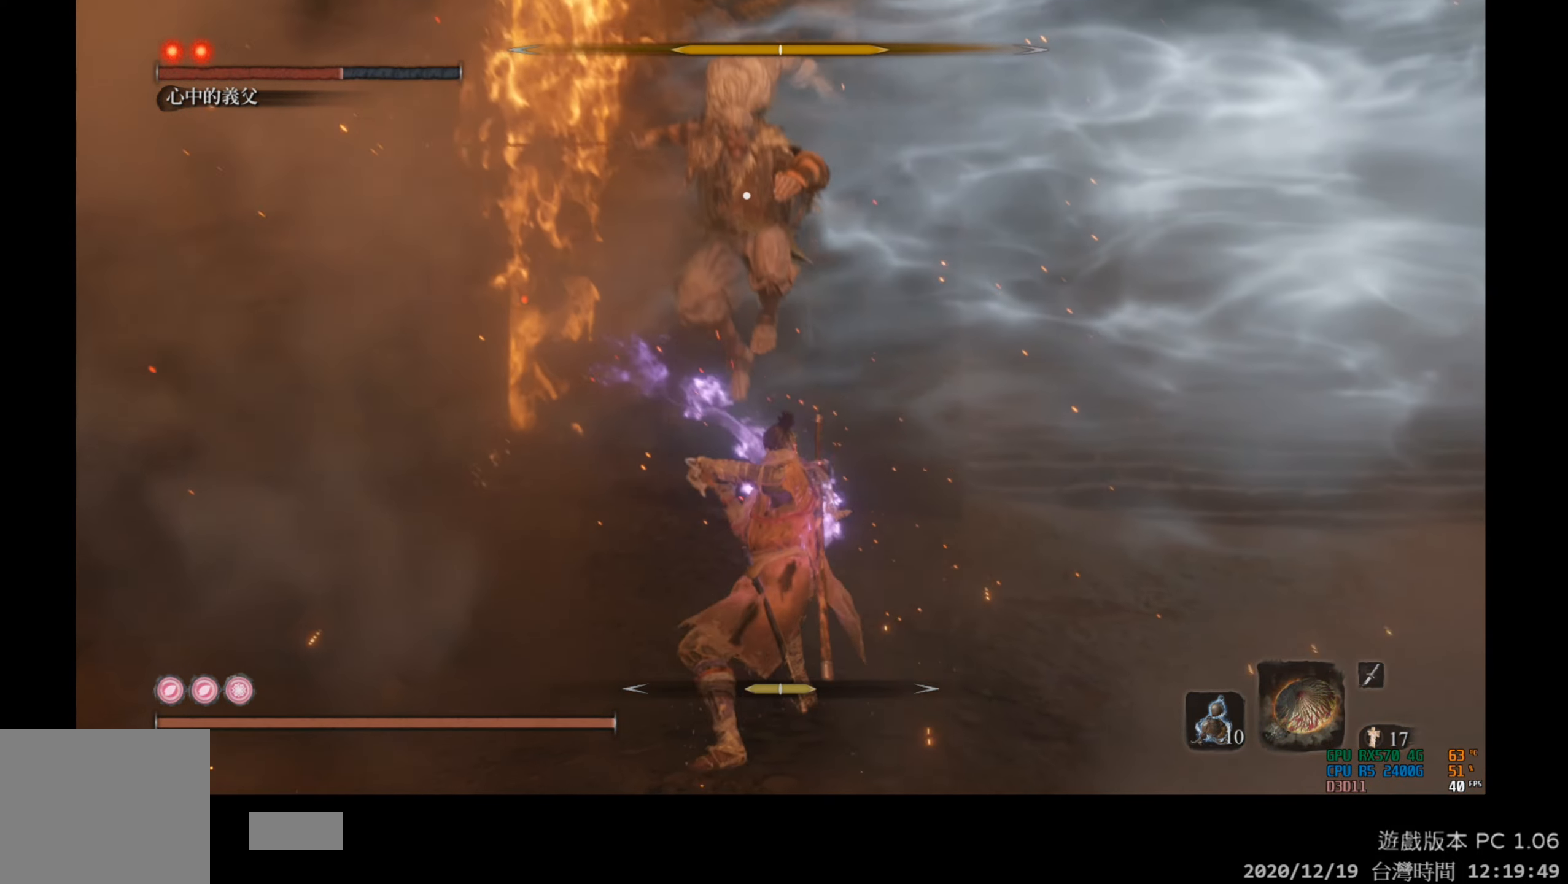
{"buttons": [], "left_stick": "down-left", "right_stick": "center", "events": [[50, "L1", "up"], [150, "left_stick", "down-left"]]}
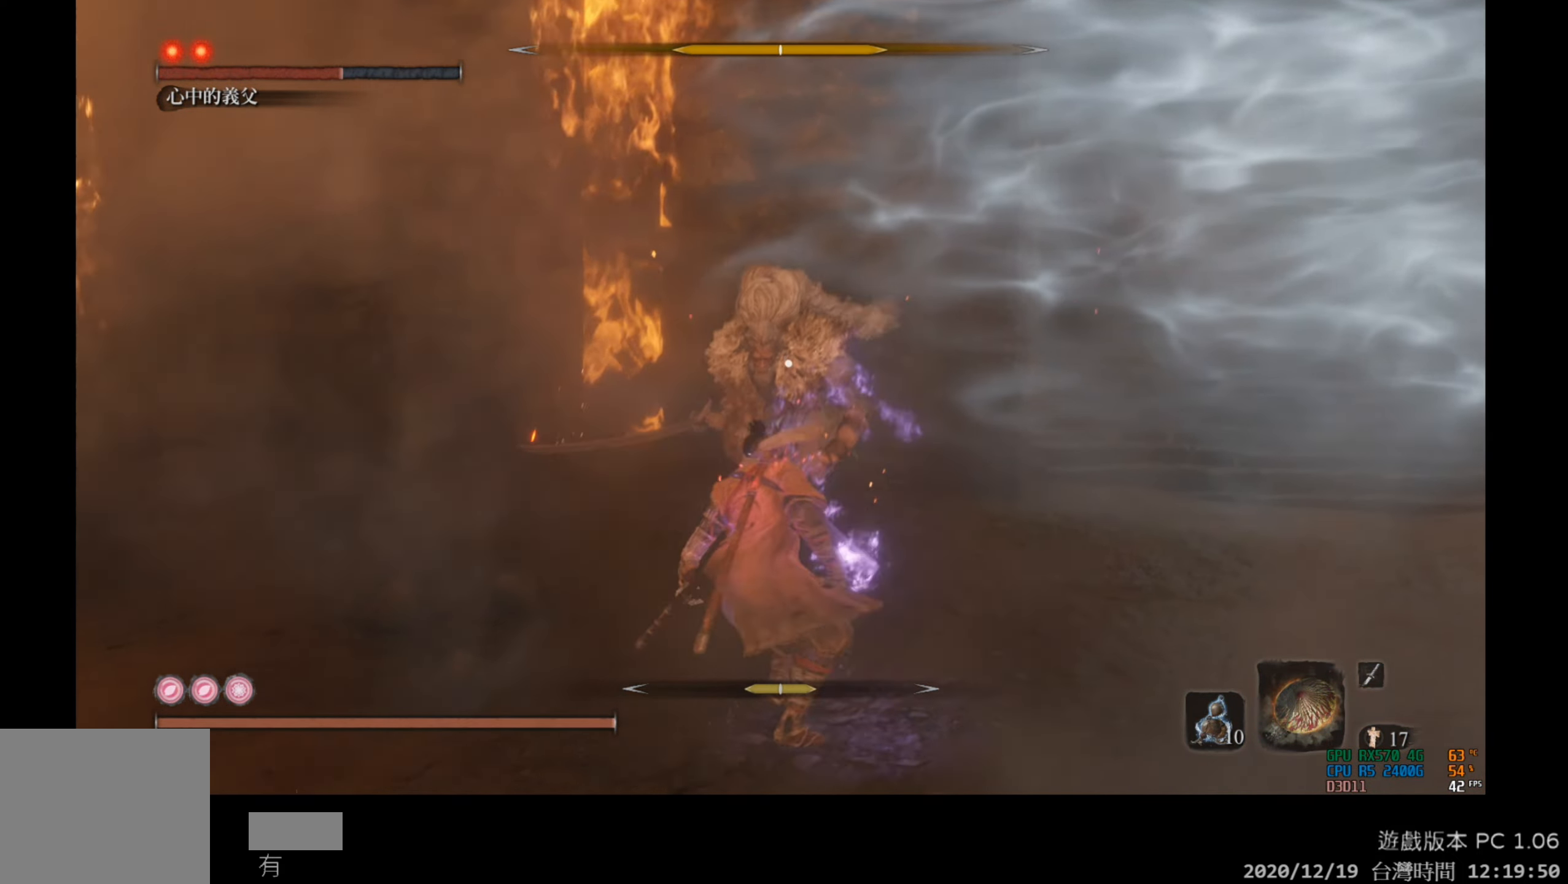
{"buttons": [], "left_stick": "down-right", "right_stick": "center", "events": [[317, "left_stick", "down"], [450, "left_stick", "down-right"]]}
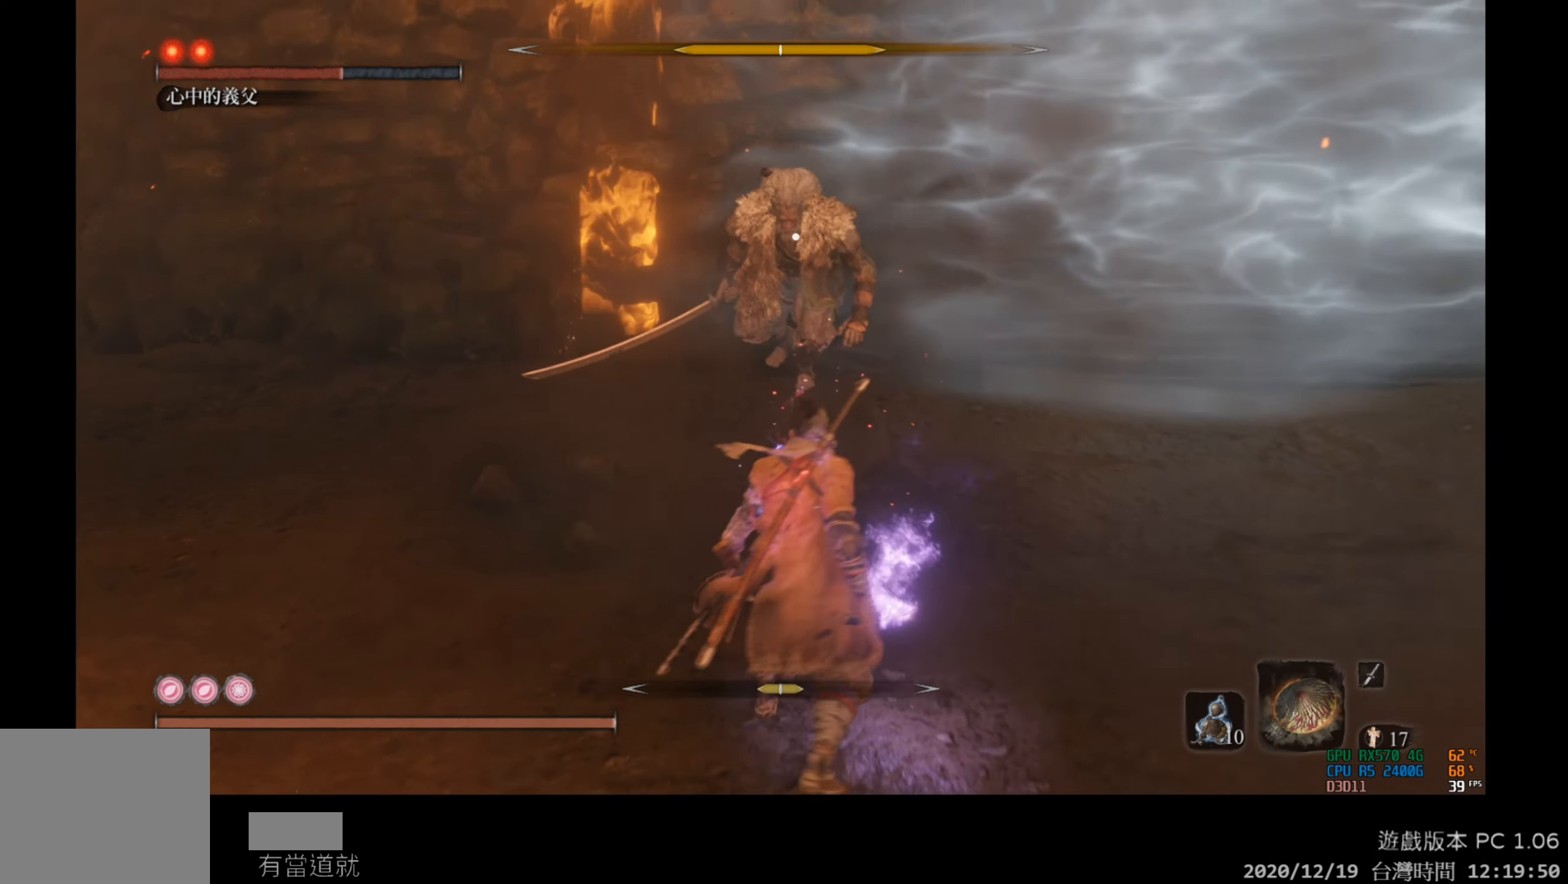
{"buttons": [], "left_stick": "down-right", "right_stick": "center", "events": []}
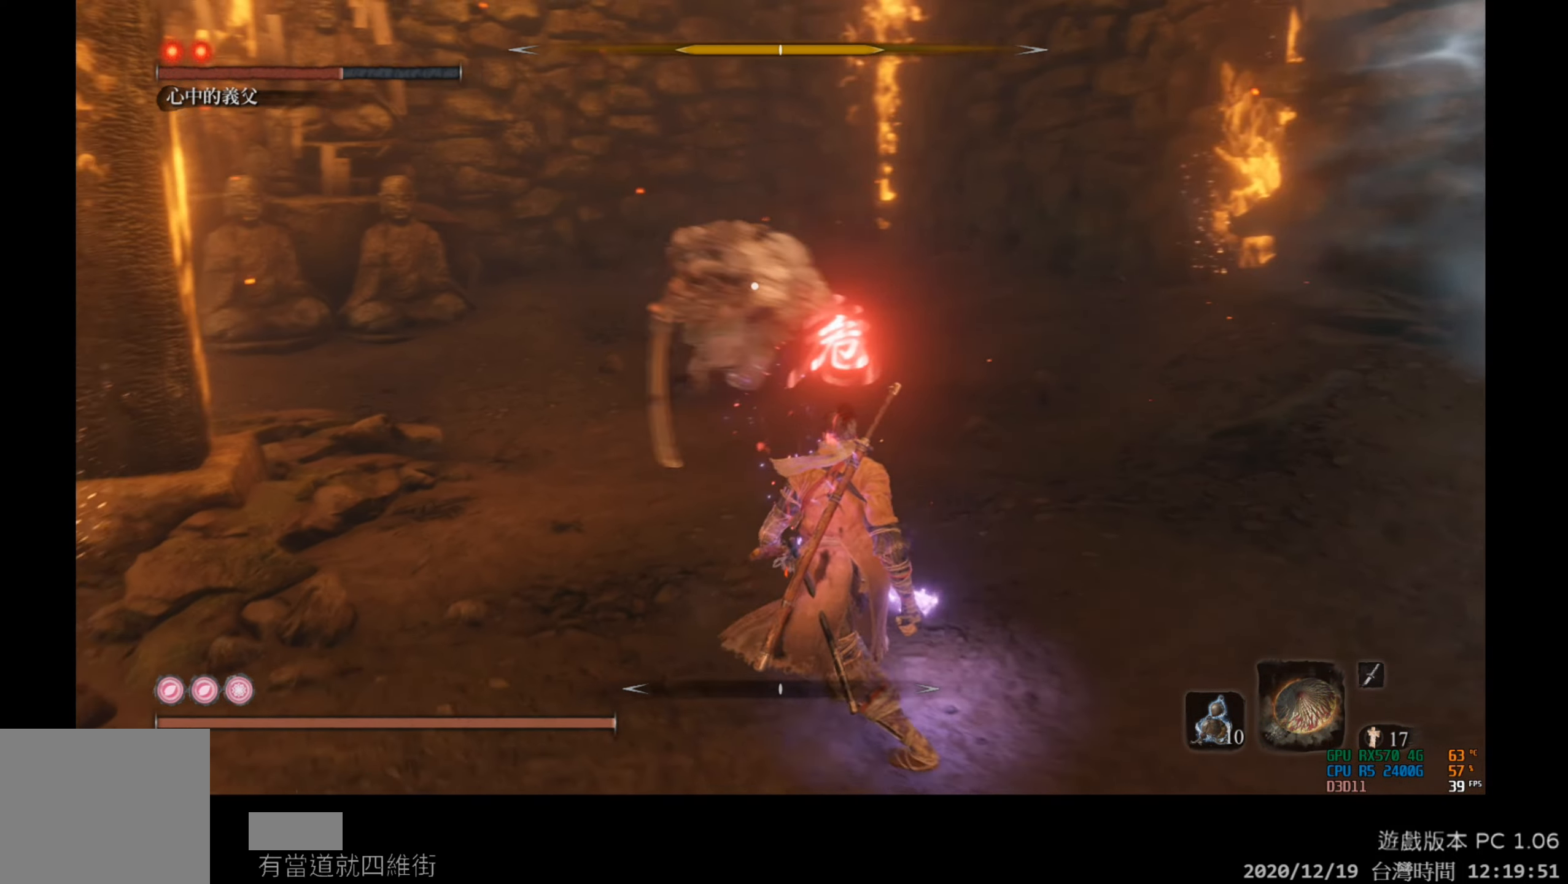
{"buttons": [], "left_stick": "center", "right_stick": "center", "events": [[67, "left_stick", "down"], [450, "left_stick", "center"]]}
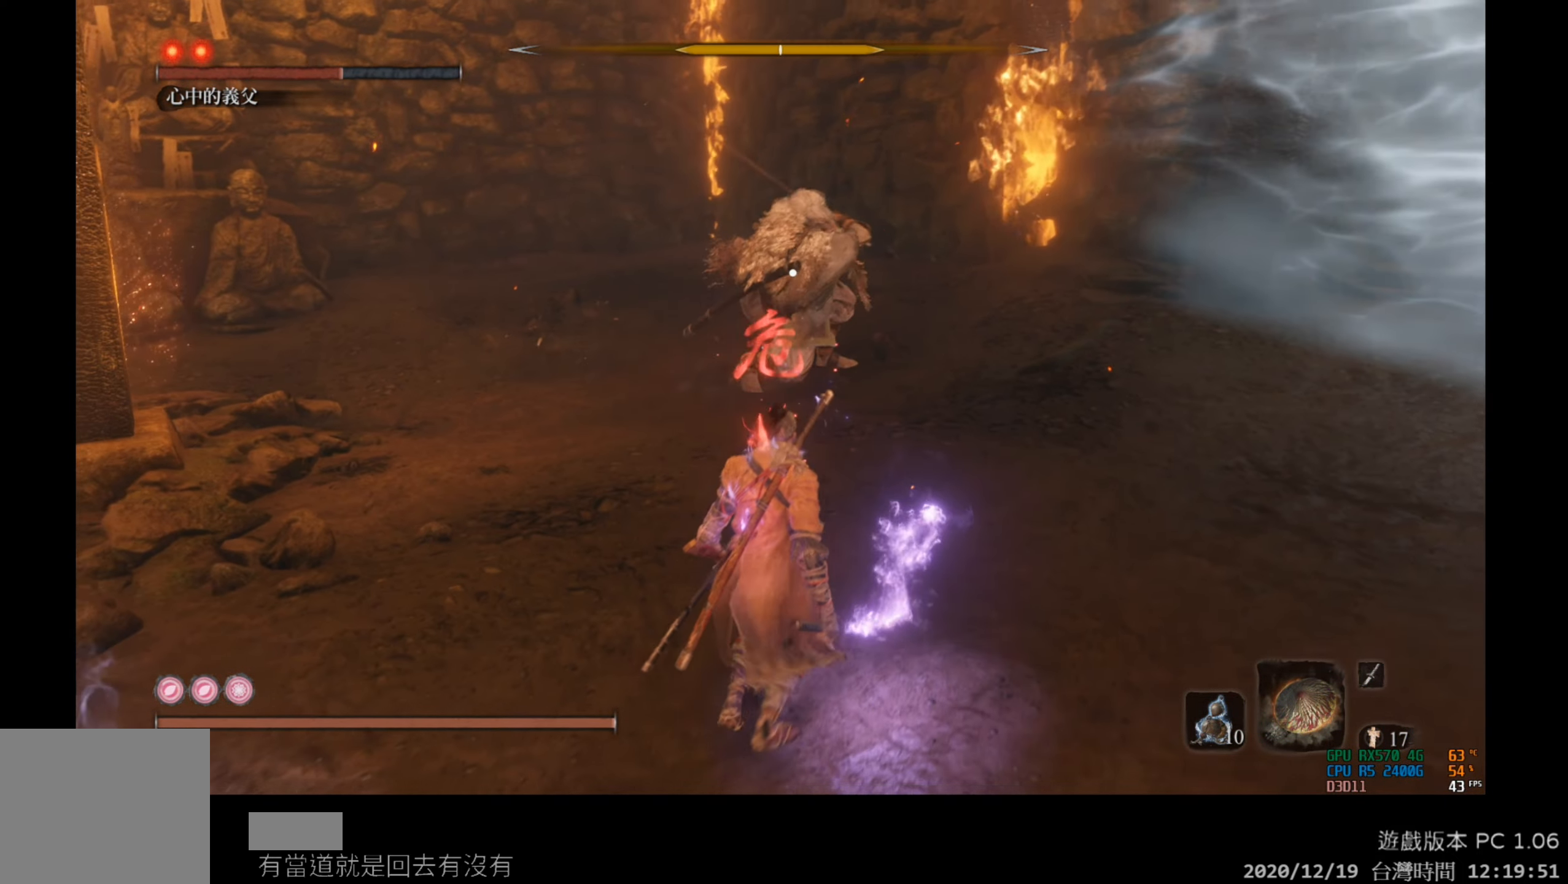
{"buttons": [], "left_stick": "center", "right_stick": "center", "events": [[100, "left_stick", "down"], [250, "A", "down"], [400, "A", "up"], [400, "left_stick", "center"]]}
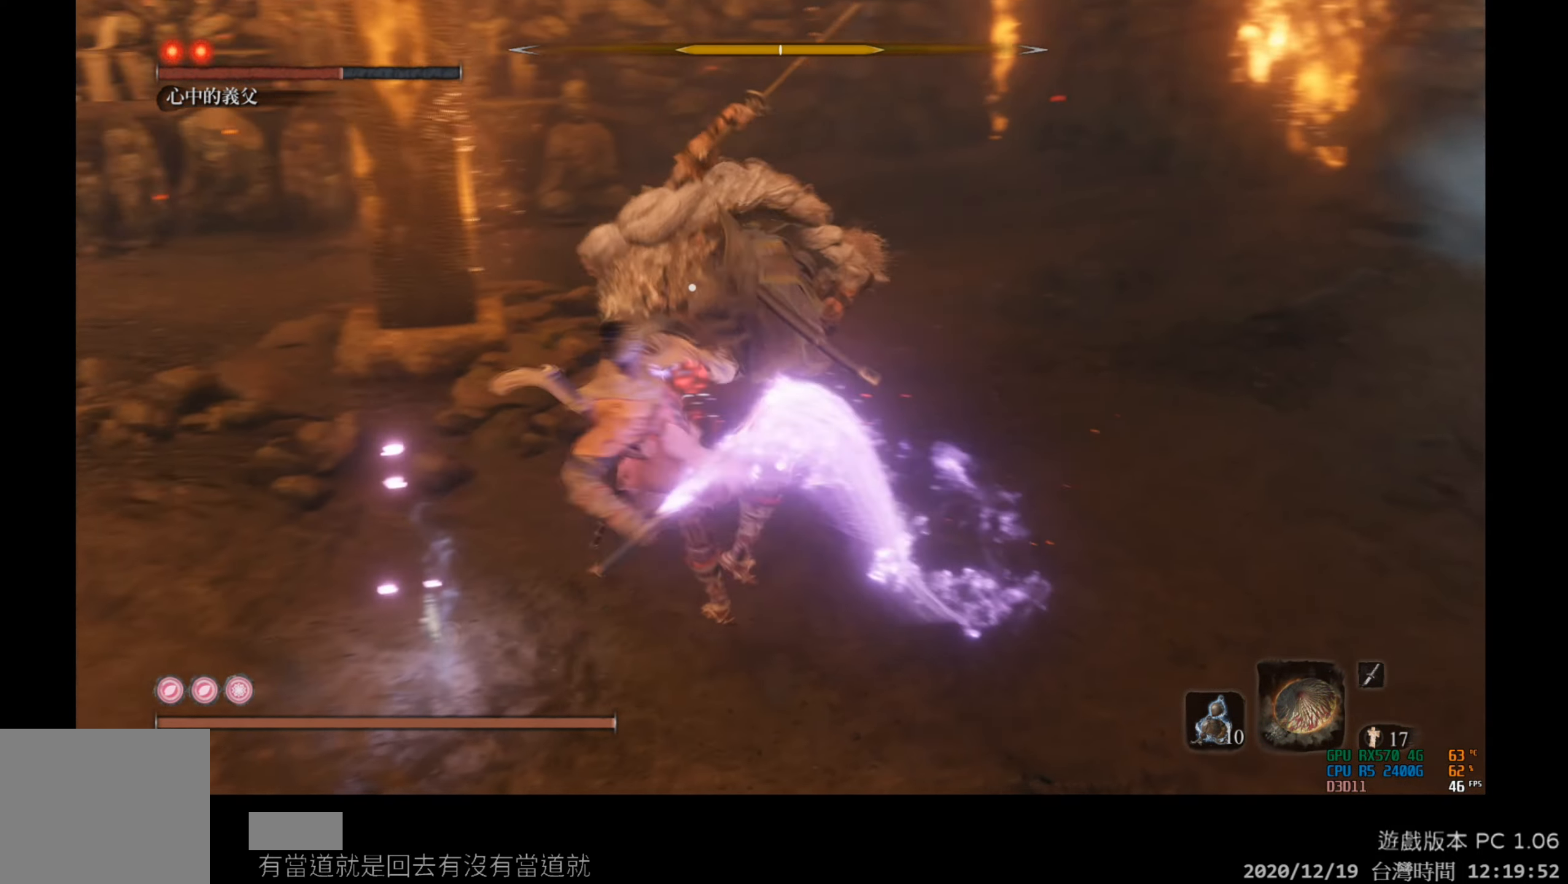
{"buttons": ["R1"], "left_stick": "center", "right_stick": "center", "events": [[250, "R1", "down"], [400, "R1", "up"], [467, "R1", "down"]]}
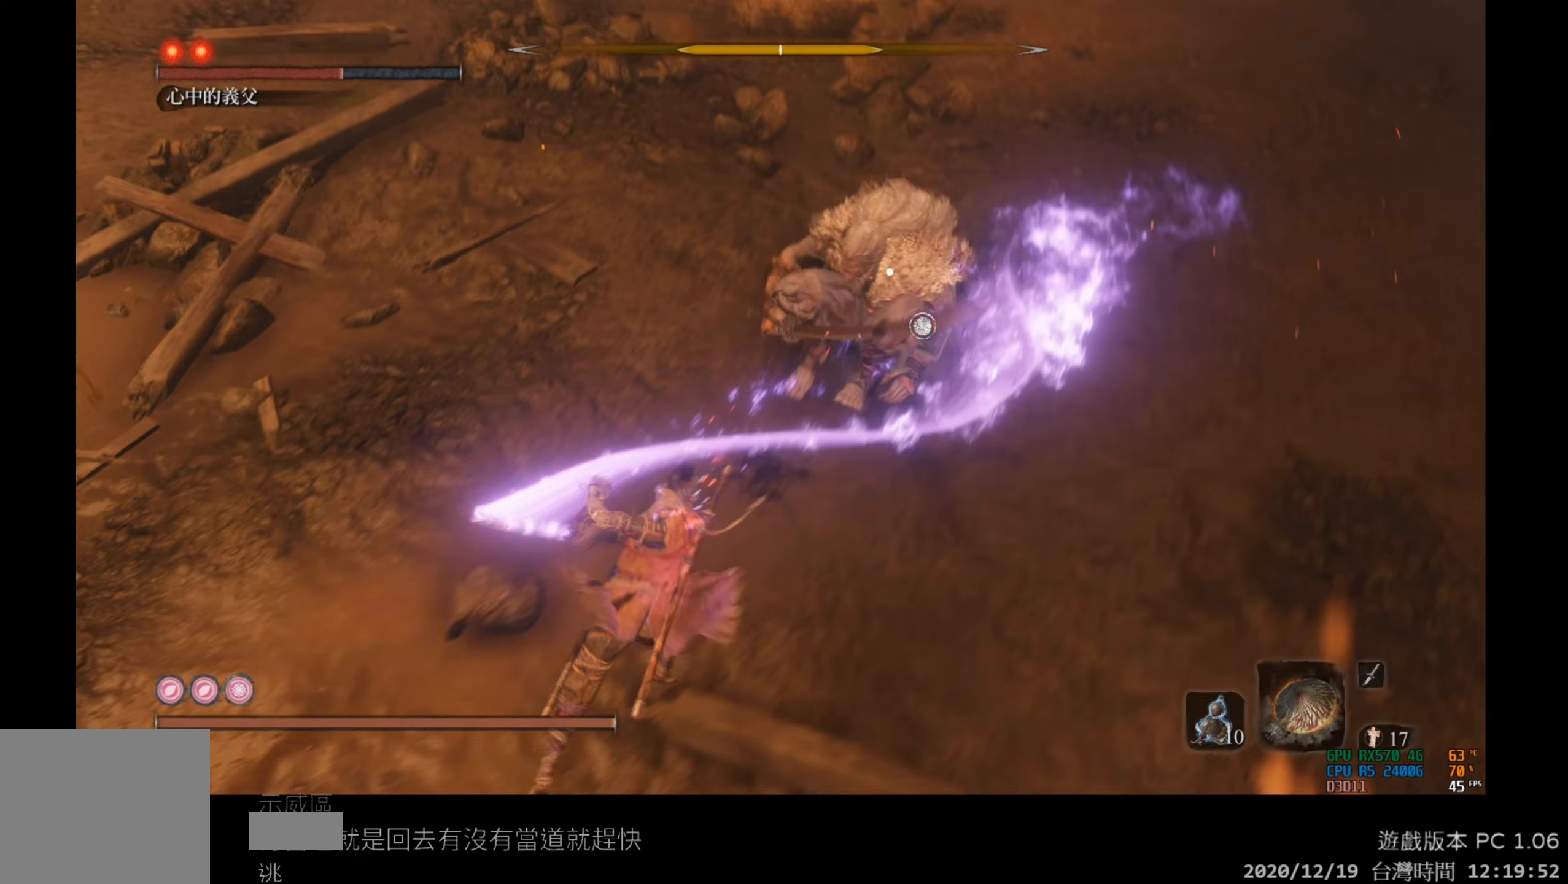
{"buttons": ["R1"], "left_stick": "center", "right_stick": "center", "events": [[133, "R1", "up"], [250, "R1", "down"], [367, "R1", "up"], [483, "R1", "down"]]}
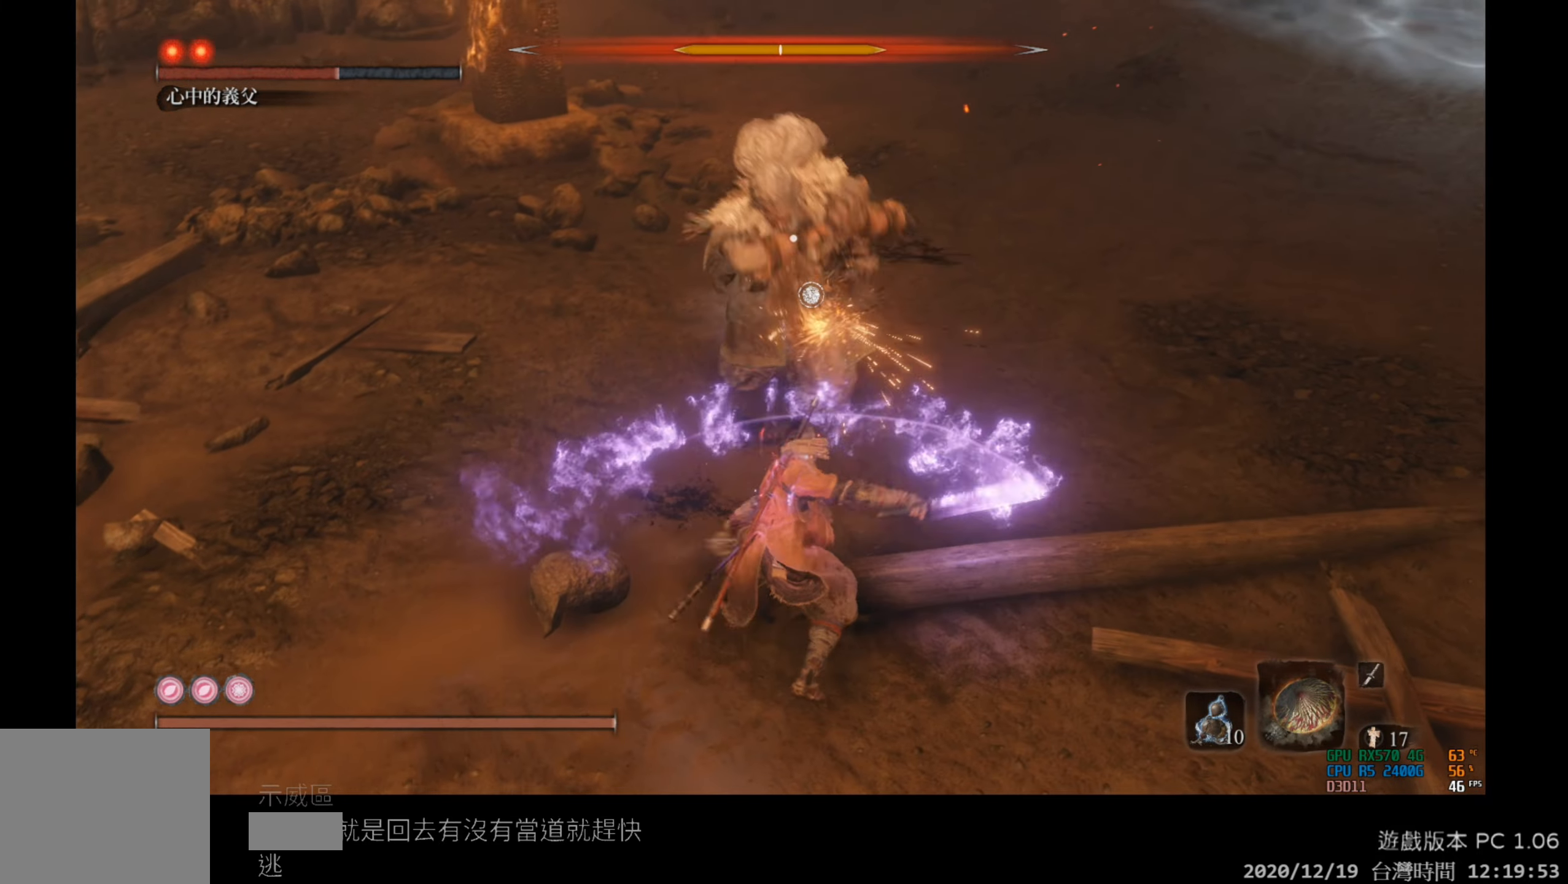
{"buttons": ["R1"], "left_stick": "center", "right_stick": "center", "events": [[150, "R1", "up"], [333, "R1", "down"]]}
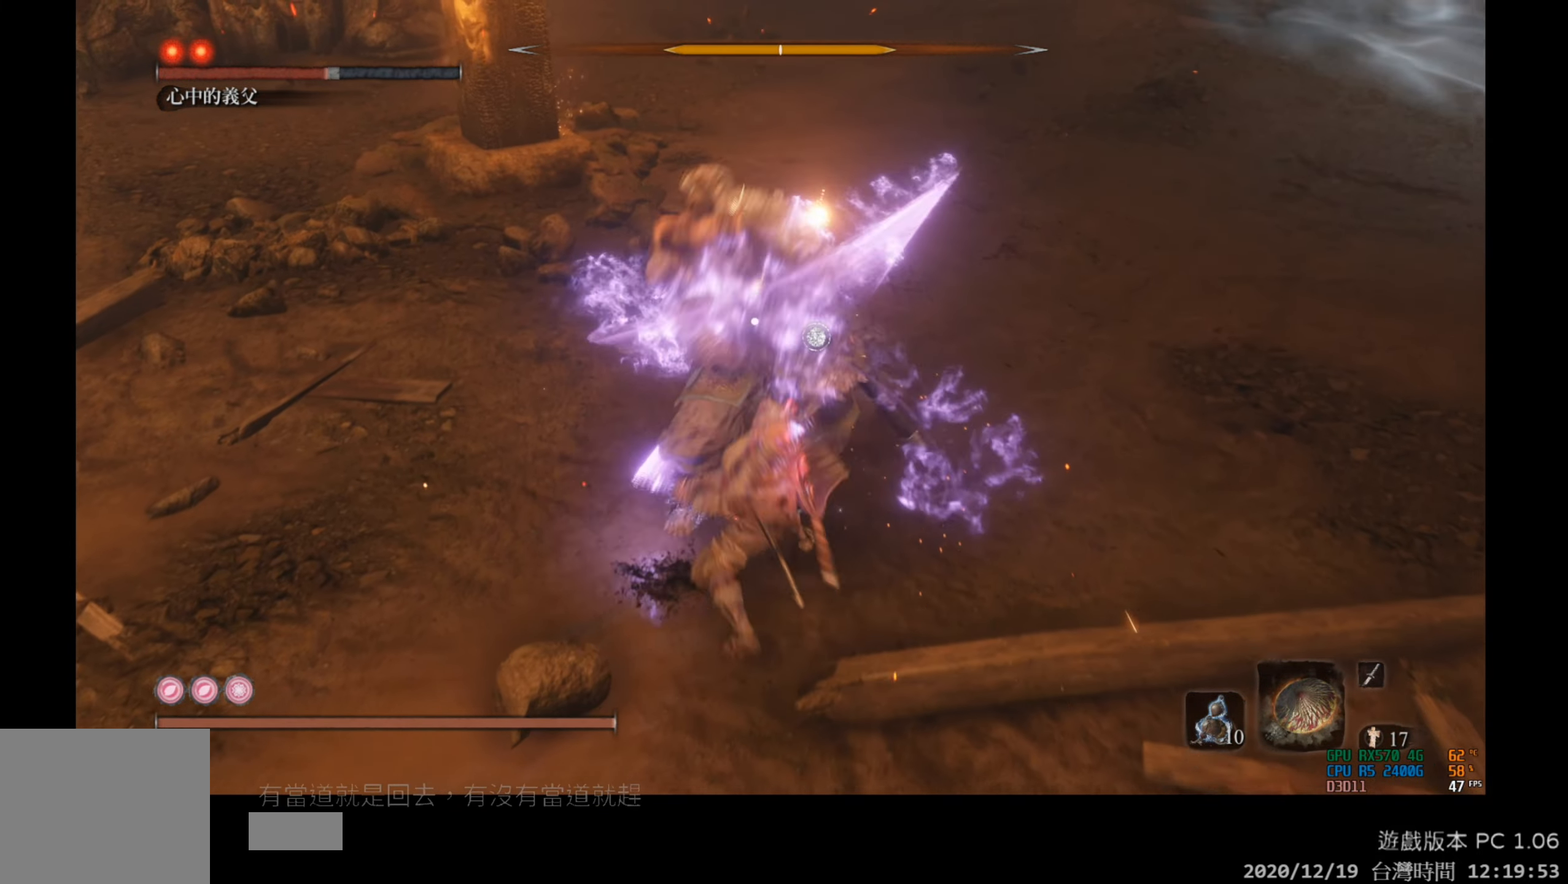
{"buttons": [], "left_stick": "center", "right_stick": "center", "events": [[50, "R1", "up"]]}
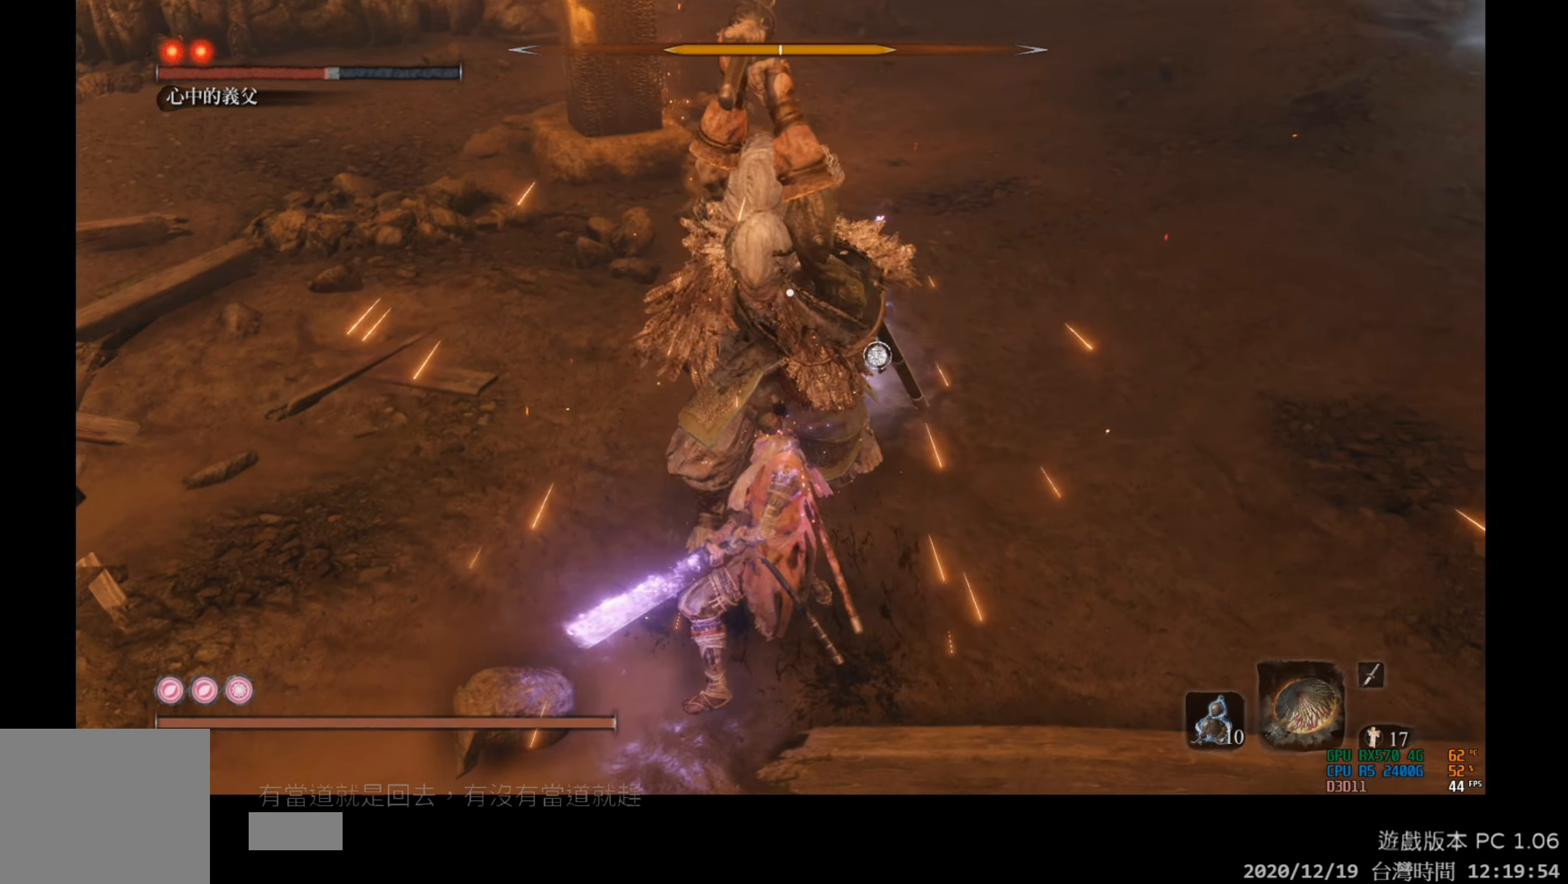
{"buttons": ["R1"], "left_stick": "center", "right_stick": "center", "events": [[50, "left_stick", "right"], [117, "B", "down"], [250, "B", "up"], [333, "left_stick", "center"], [483, "R1", "down"]]}
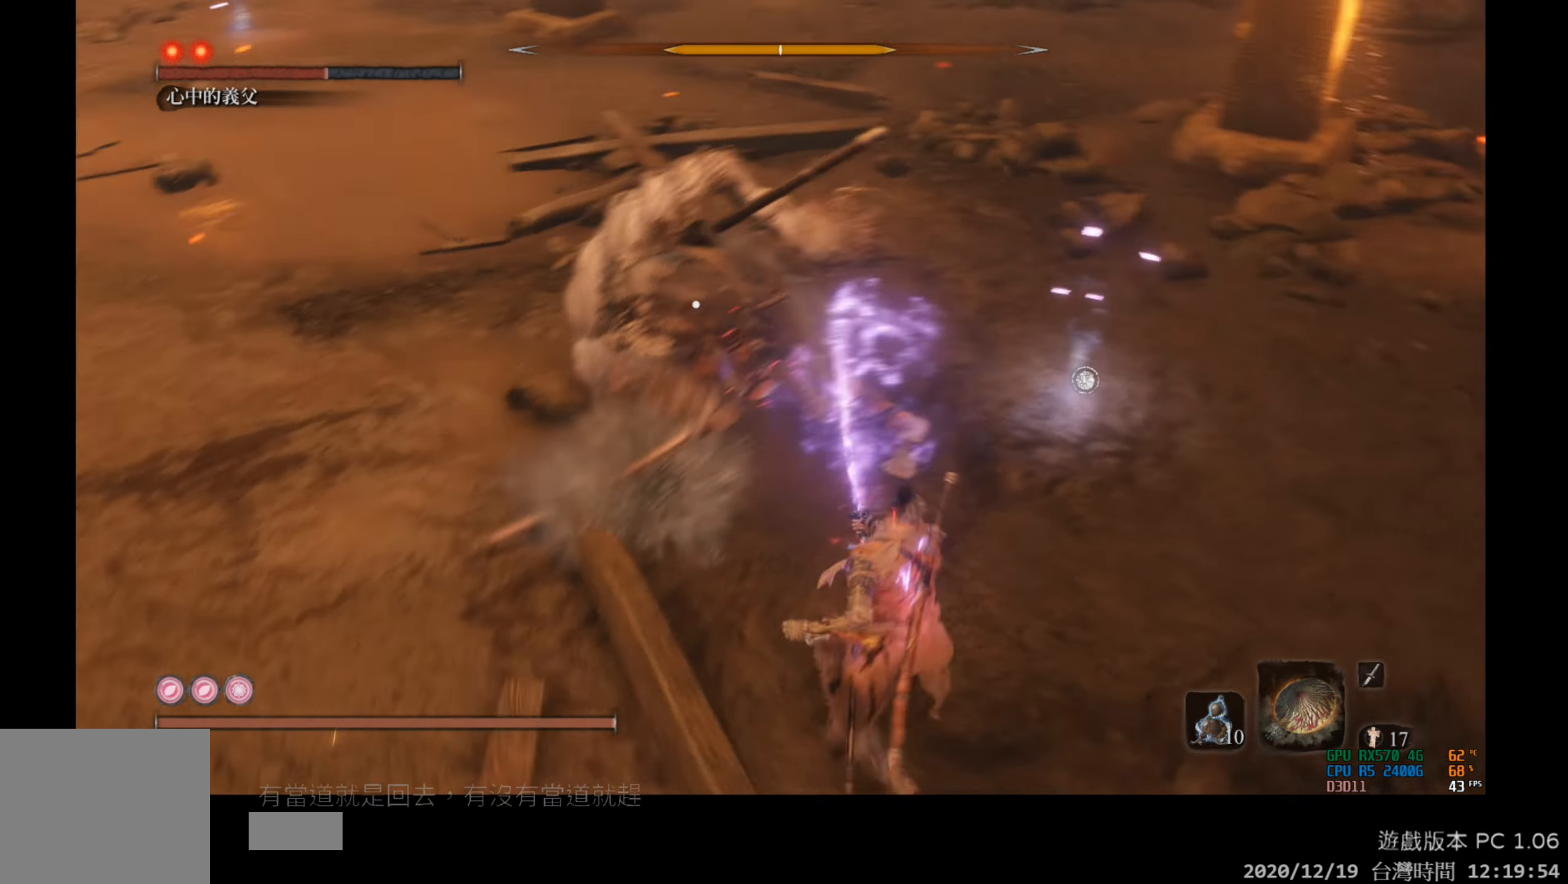
{"buttons": [], "left_stick": "center", "right_stick": "center", "events": [[100, "R1", "up"]]}
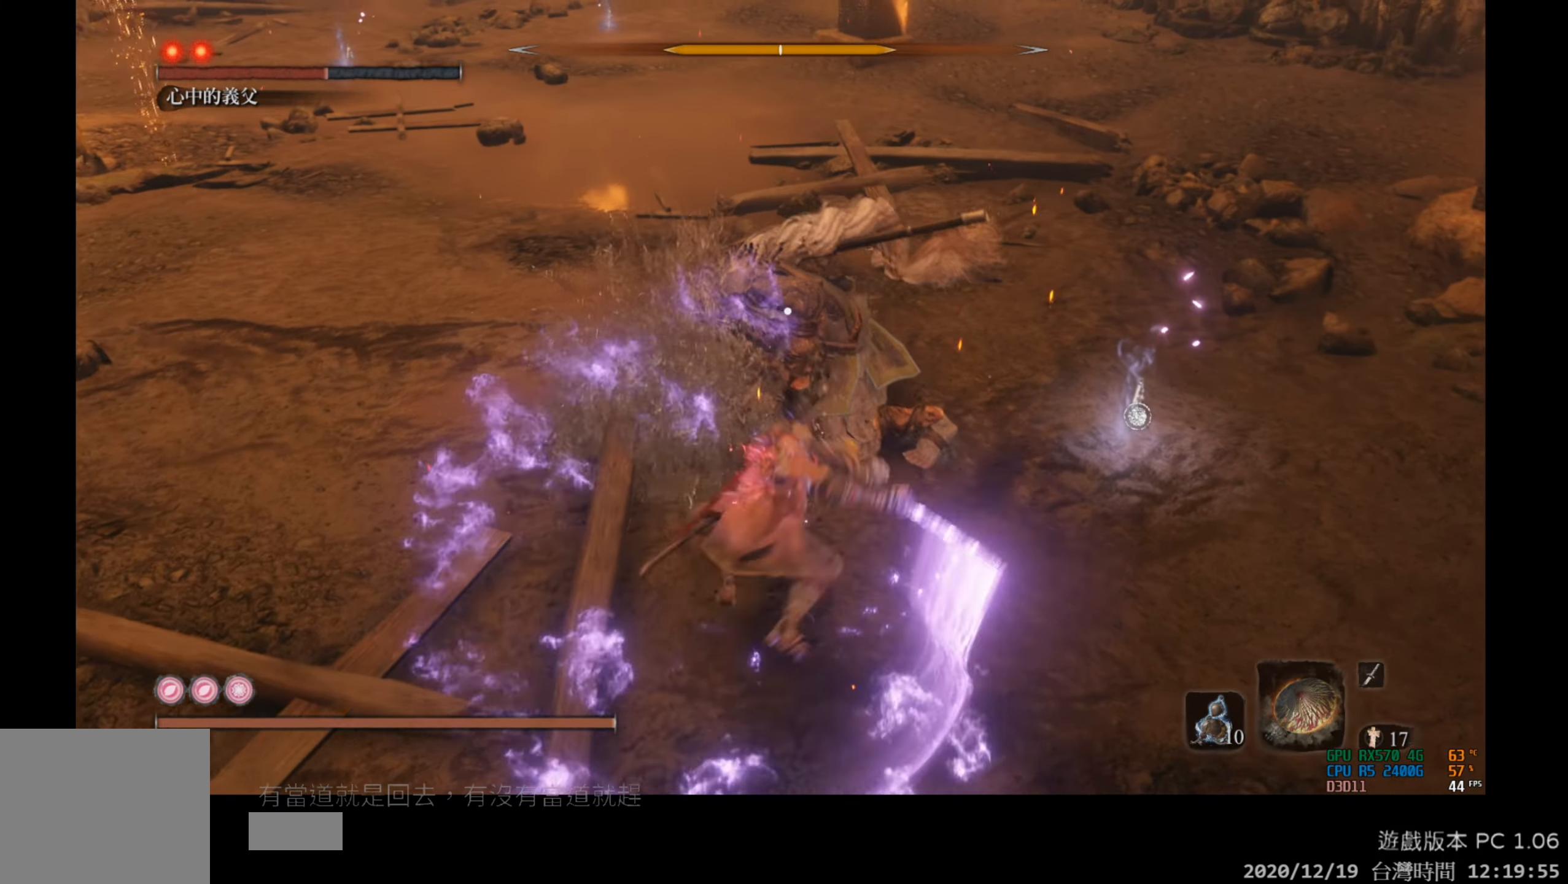
{"buttons": [], "left_stick": "center", "right_stick": "center", "events": [[250, "R1", "down"], [383, "R1", "up"]]}
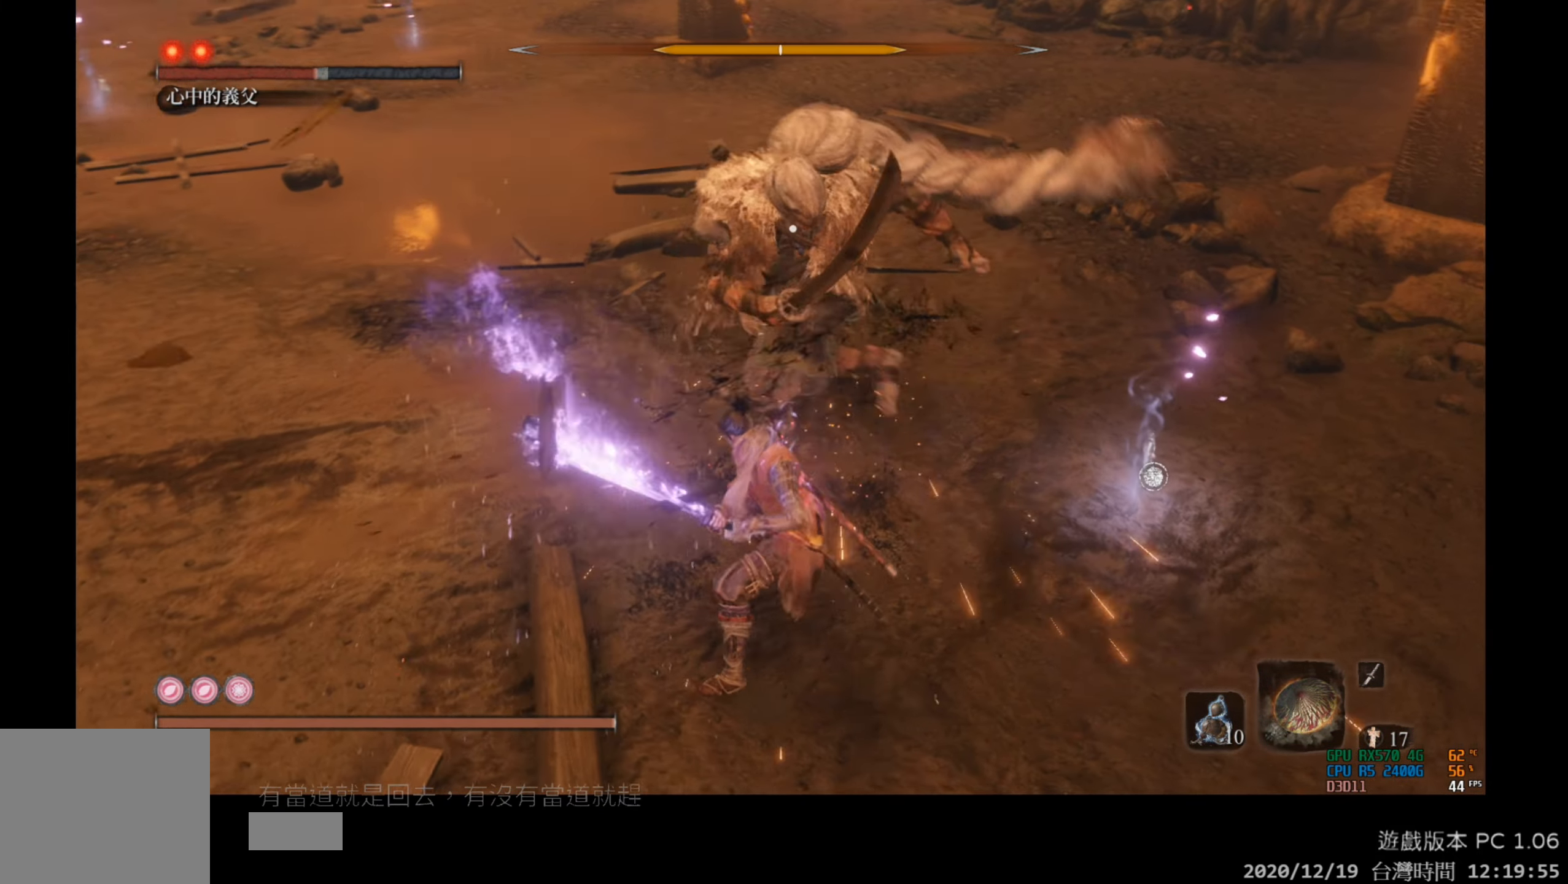
{"buttons": [], "left_stick": "center", "right_stick": "center", "events": [[233, "R1", "down"], [433, "R1", "up"]]}
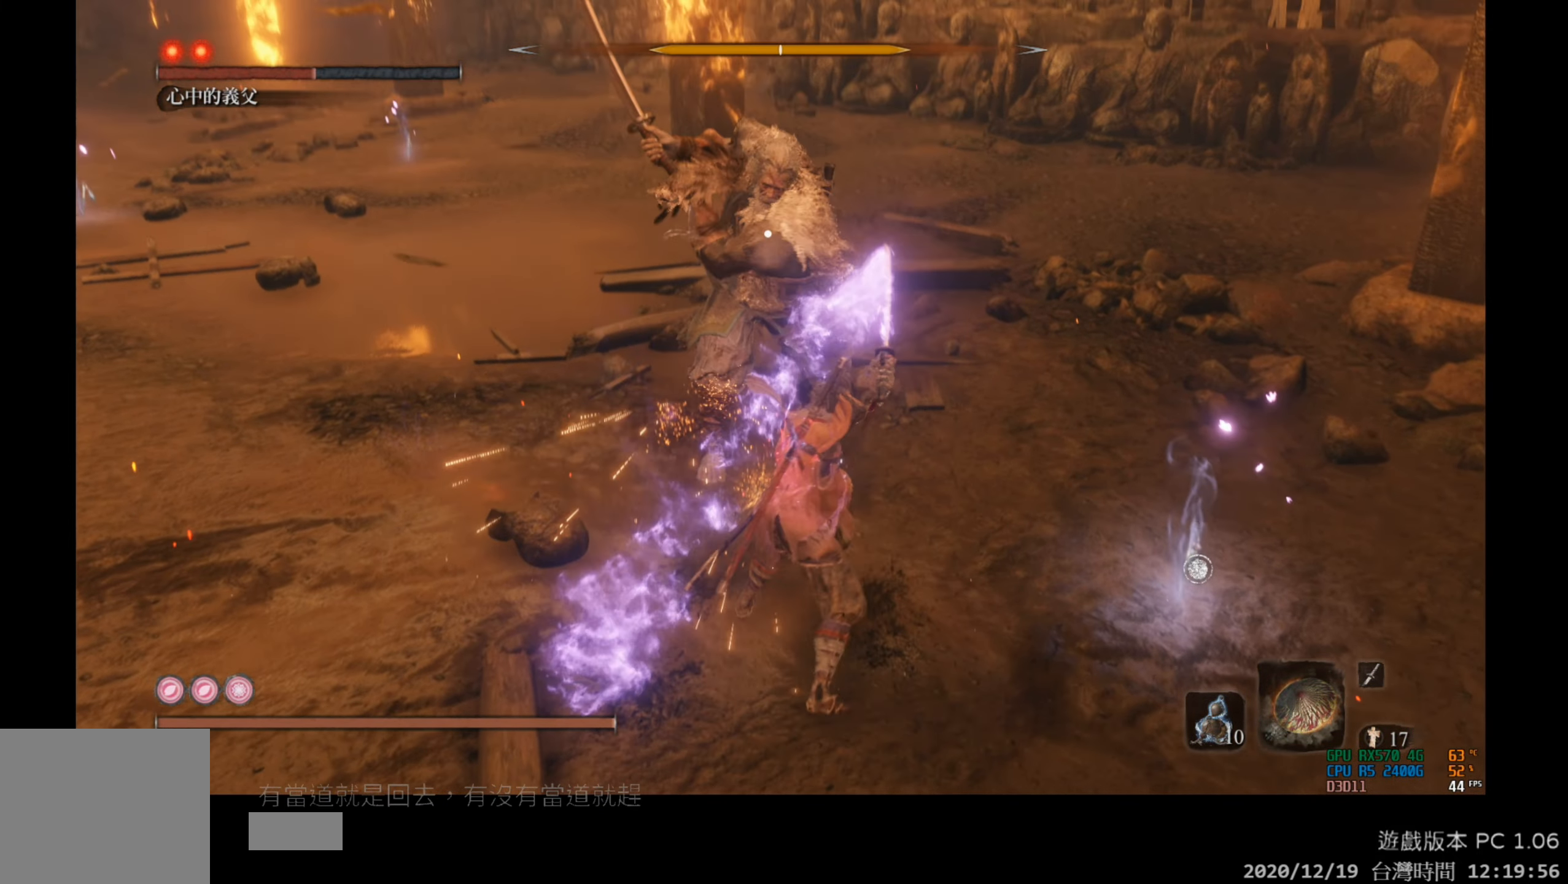
{"buttons": [], "left_stick": "center", "right_stick": "center", "events": []}
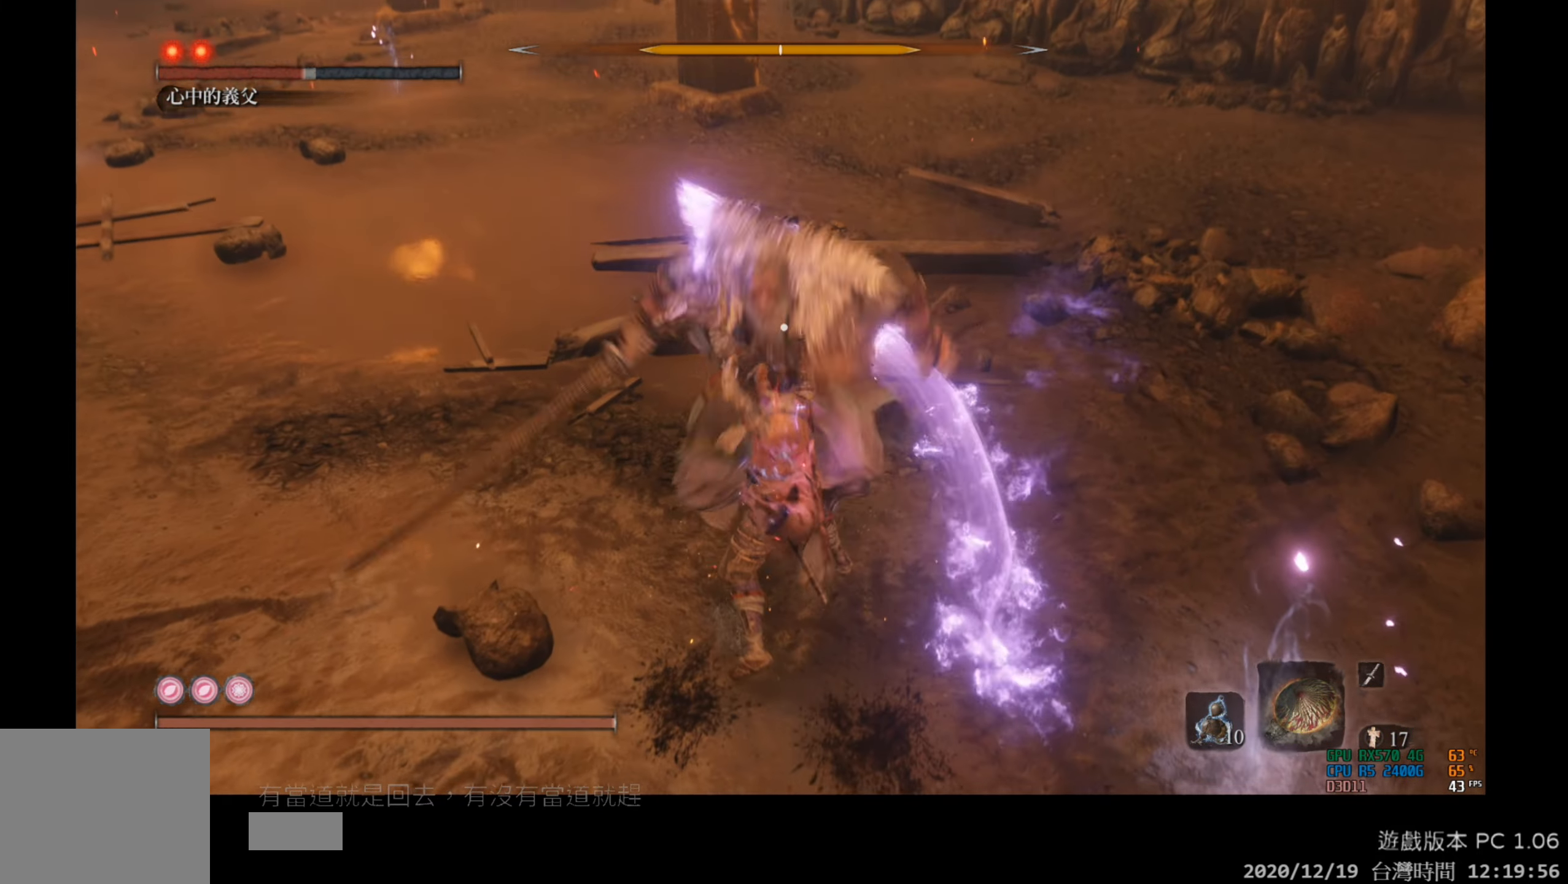
{"buttons": [], "left_stick": "center", "right_stick": "center", "events": []}
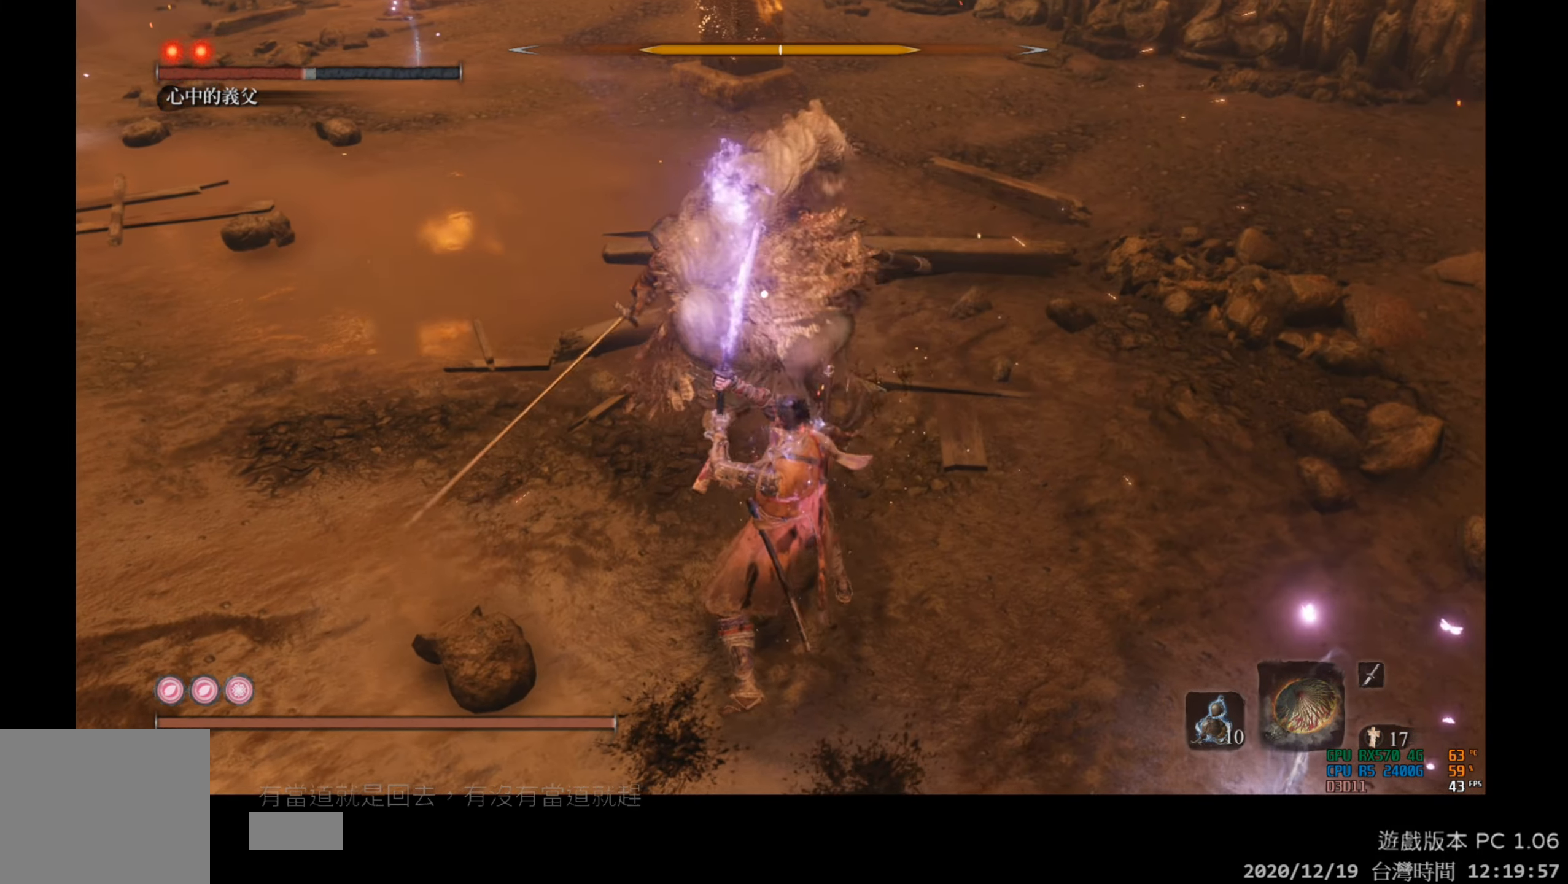
{"buttons": [], "left_stick": "center", "right_stick": "center", "events": [[233, "L1", "down"], [433, "L1", "up"]]}
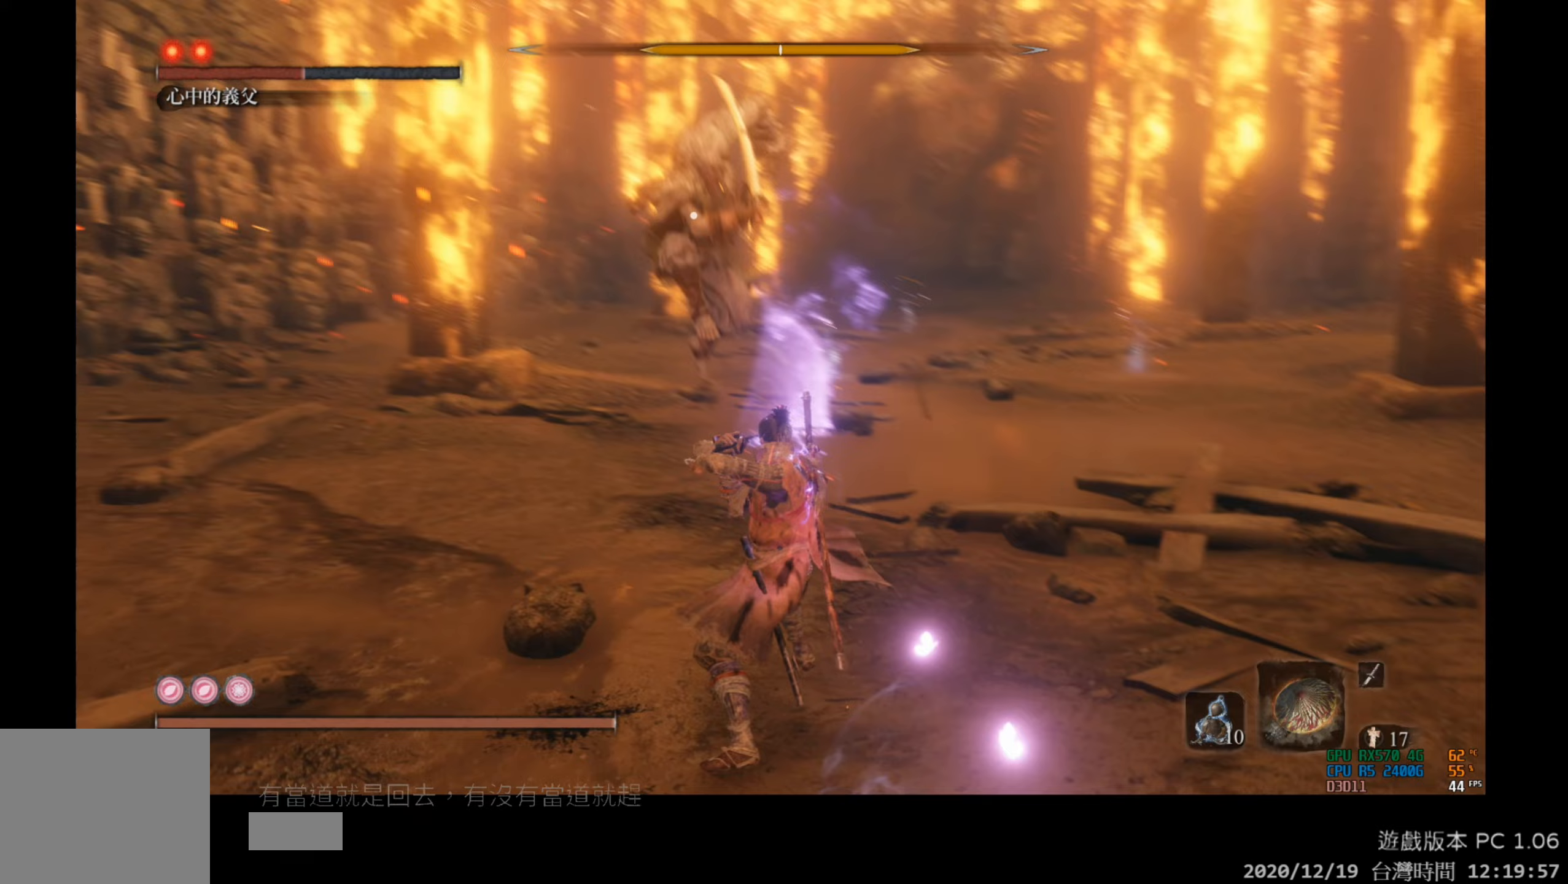
{"buttons": [], "left_stick": "left", "right_stick": "center", "events": [[150, "left_stick", "left"]]}
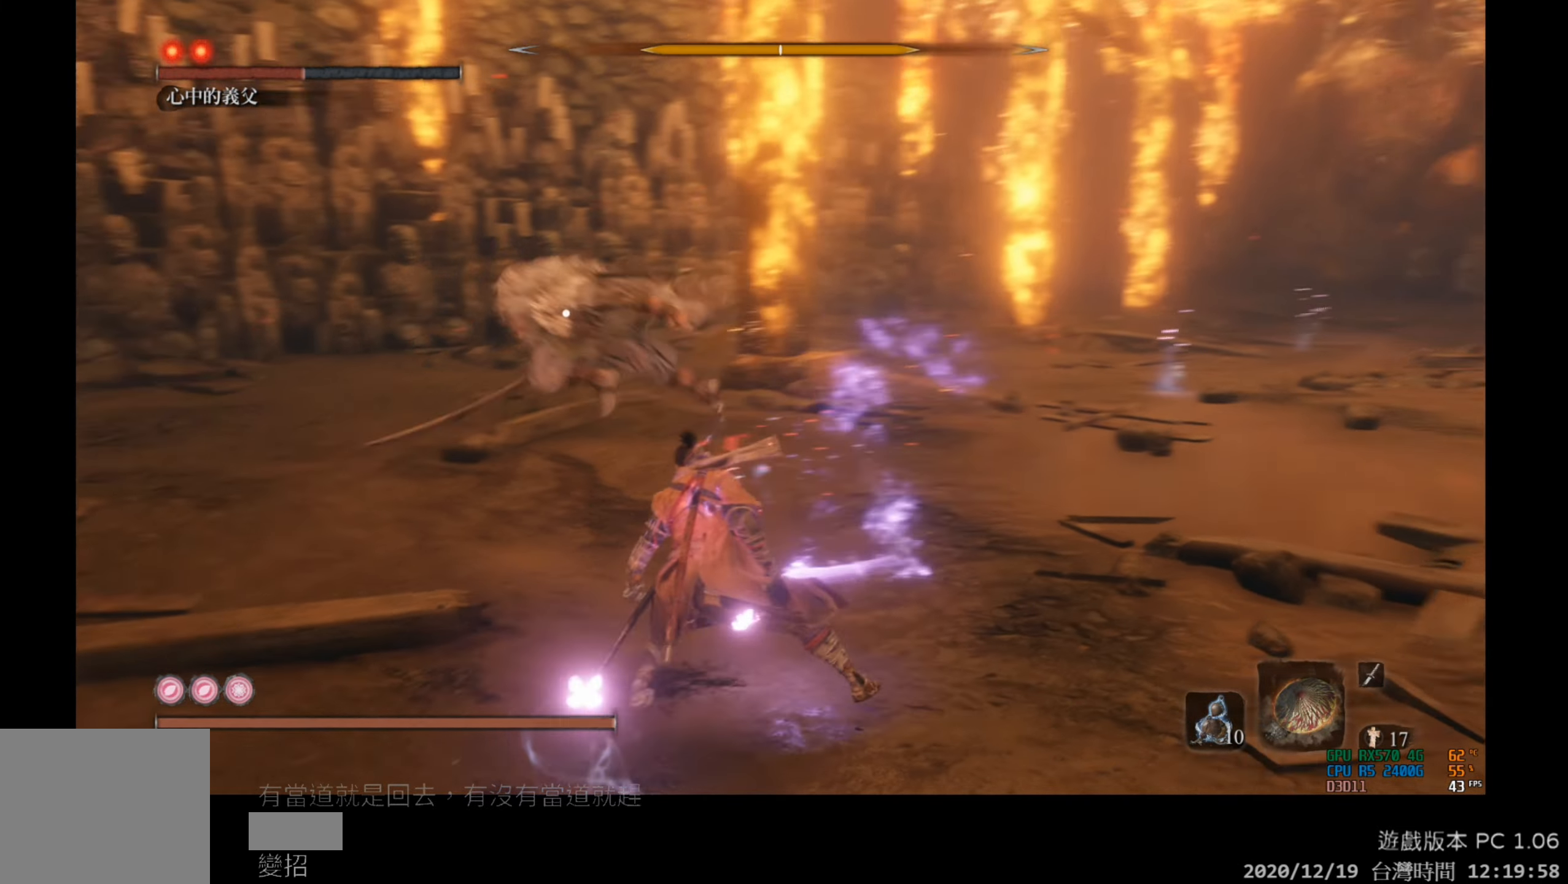
{"buttons": [], "left_stick": "center", "right_stick": "center", "events": [[417, "left_stick", "center"]]}
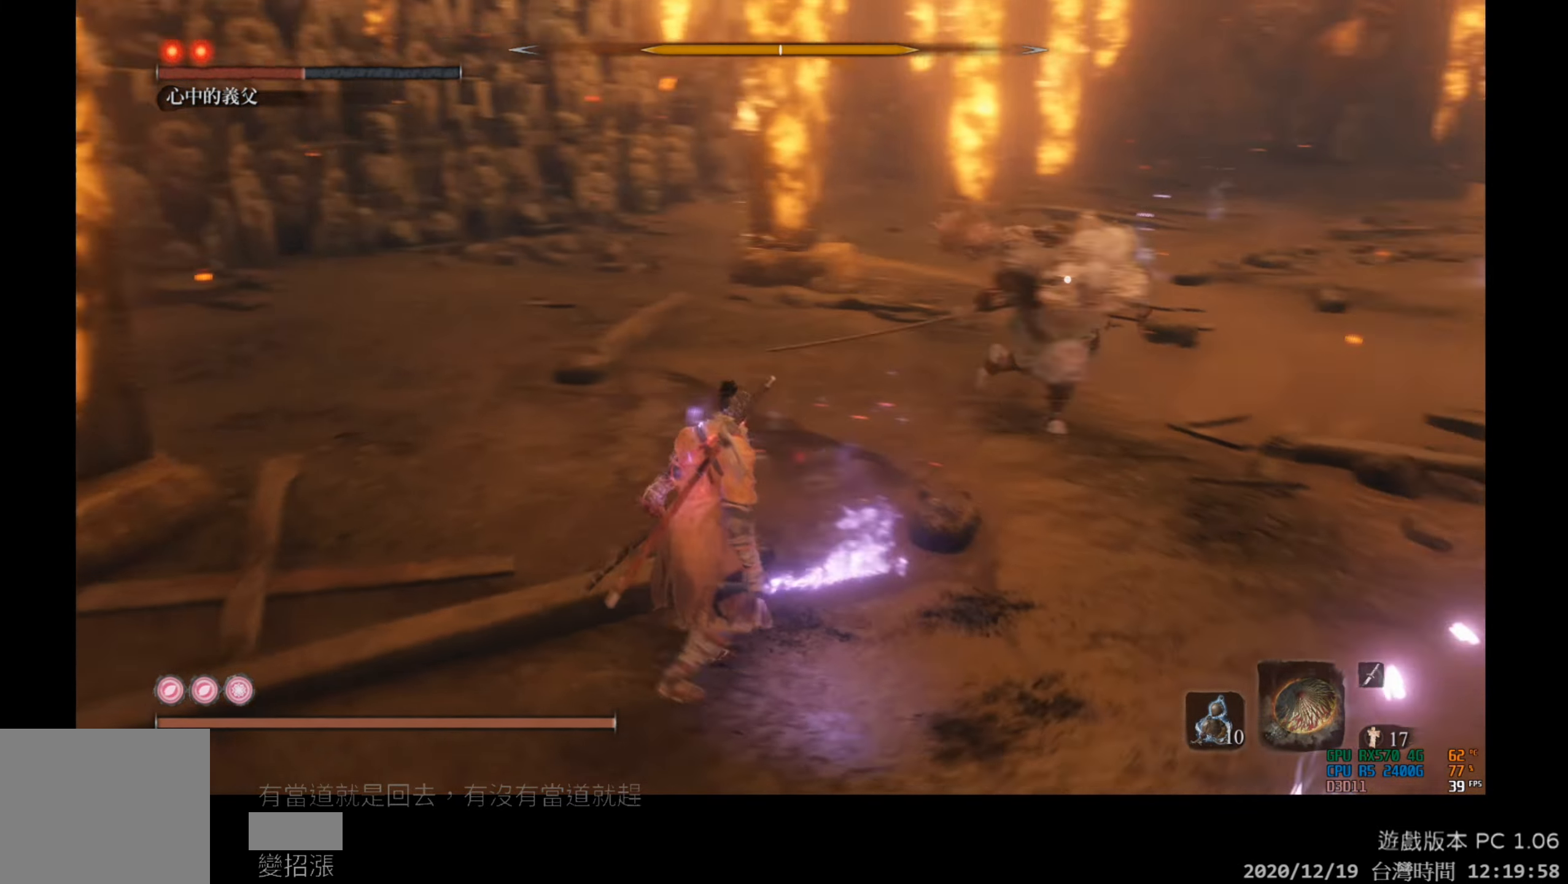
{"buttons": [], "left_stick": "down", "right_stick": "center", "events": [[317, "left_stick", "down"]]}